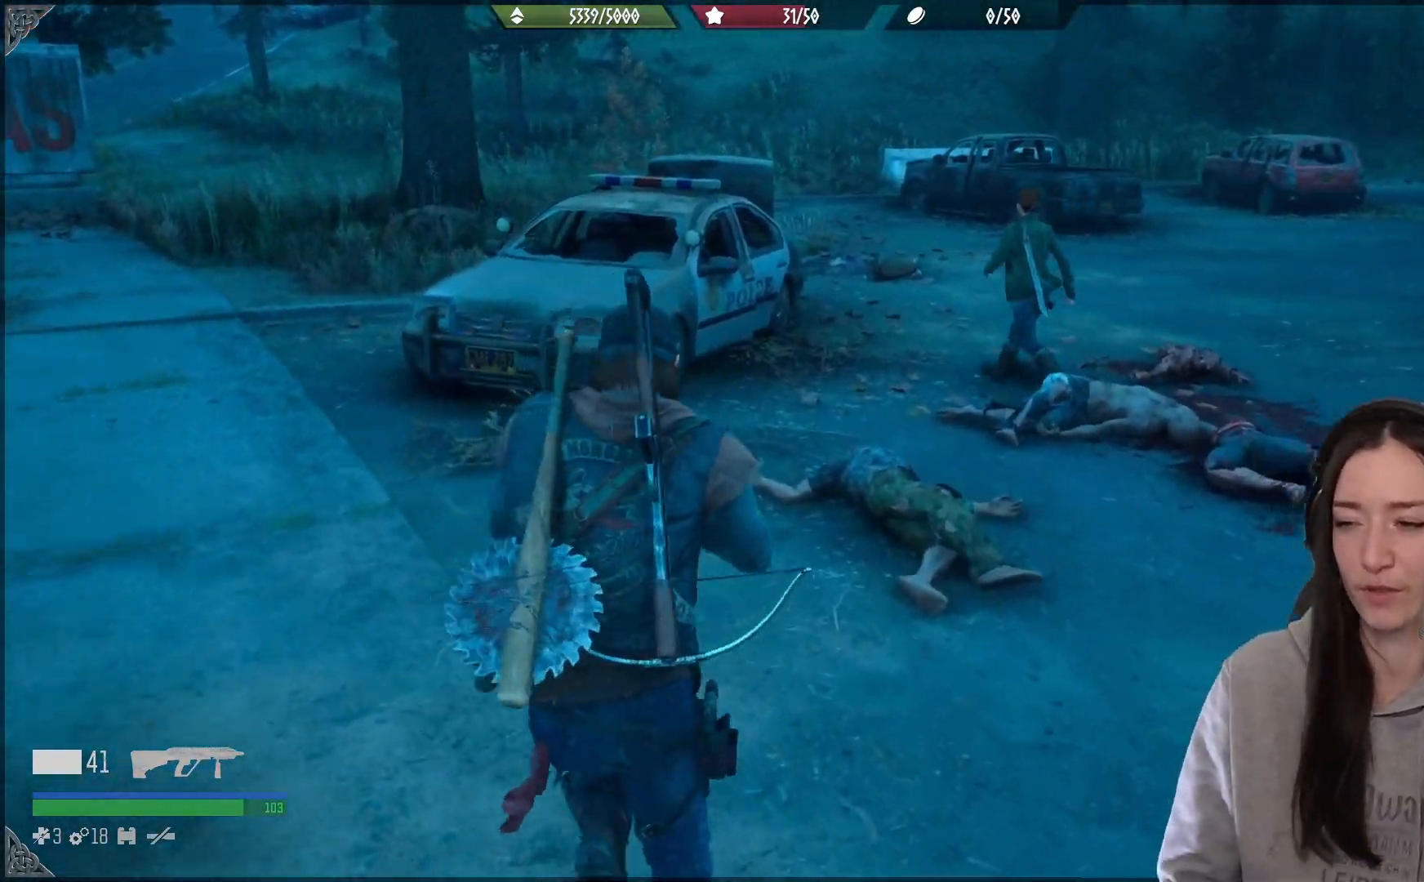
Gameplay with a controller (Xbox layout); each line is a JSON object with the inputs held at the frame after it. "events" lists button and stick changes between this image and that frame as [ms after this image, input, new state], when the widget could be followed in between.
{"buttons": [], "left_stick": "up", "right_stick": "center", "events": [[167, "right_stick", "center"], [350, "X", "down"], [450, "X", "up"]]}
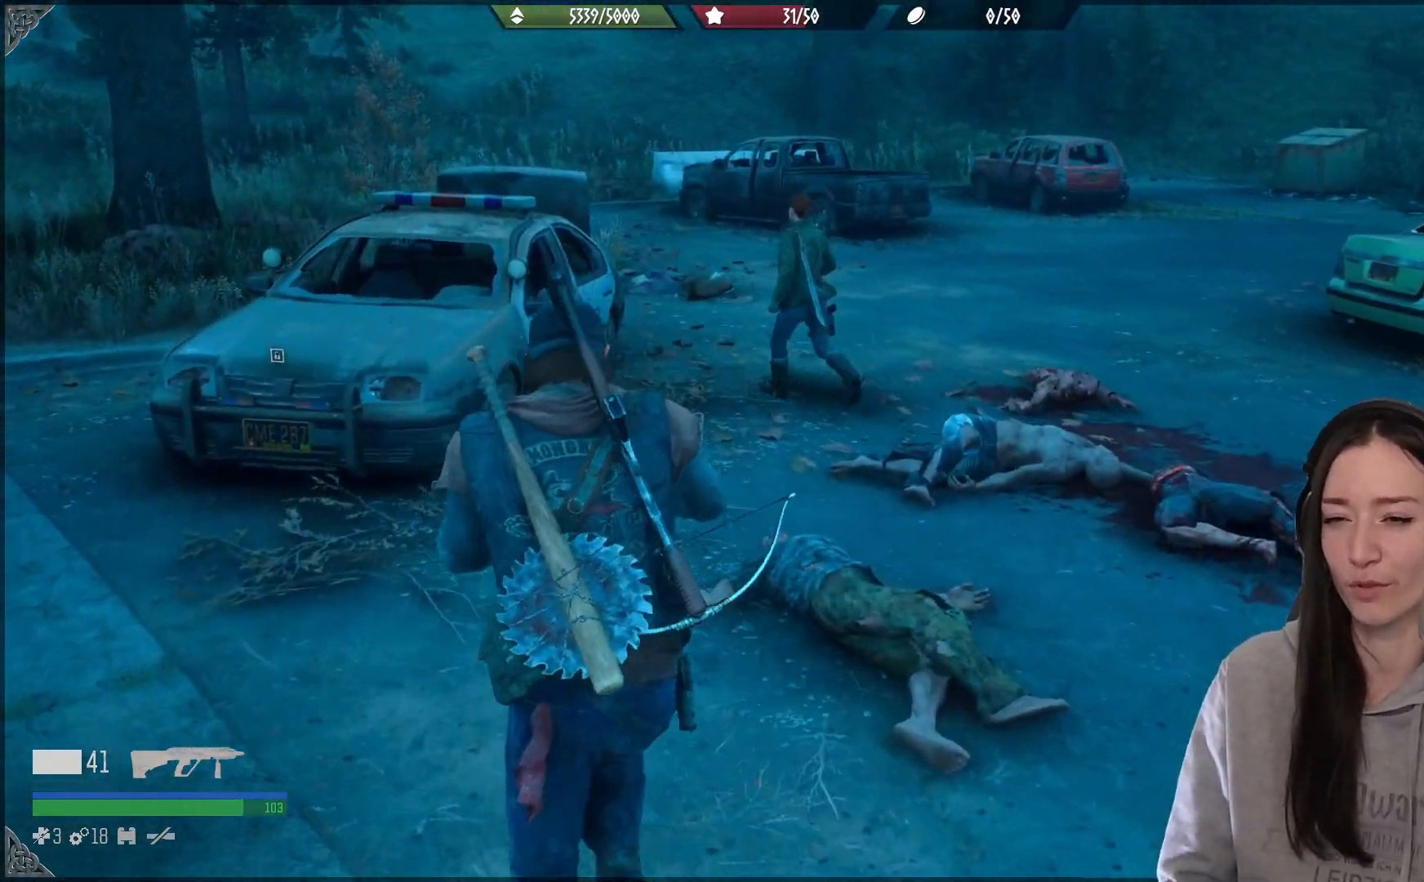
{"buttons": [], "left_stick": "up", "right_stick": "left", "events": [[467, "right_stick", "left"]]}
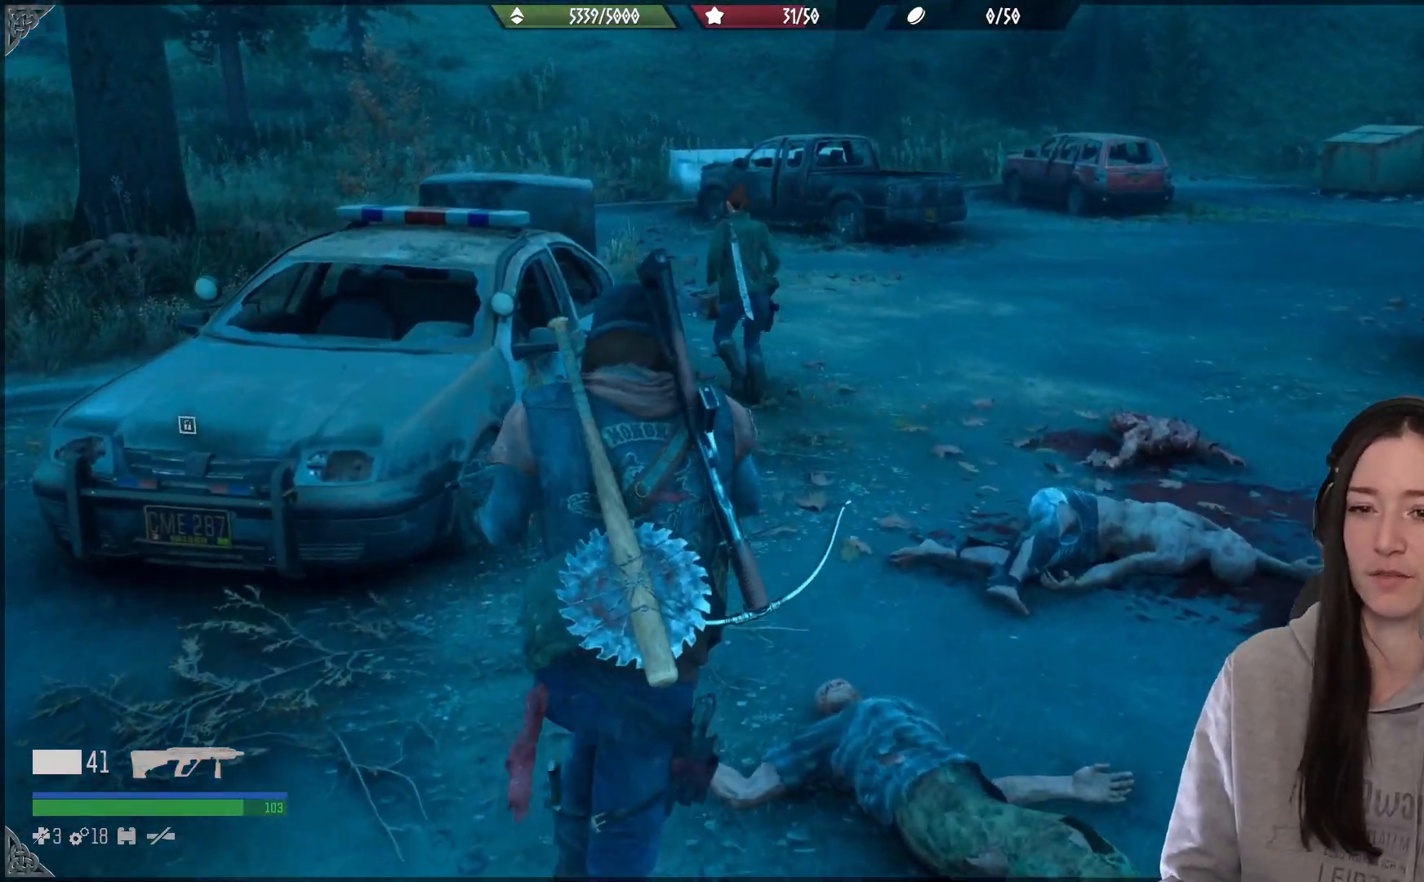
{"buttons": [], "left_stick": "left", "right_stick": "center", "events": [[100, "left_stick", "up-left"], [367, "left_stick", "left"], [433, "right_stick", "center"]]}
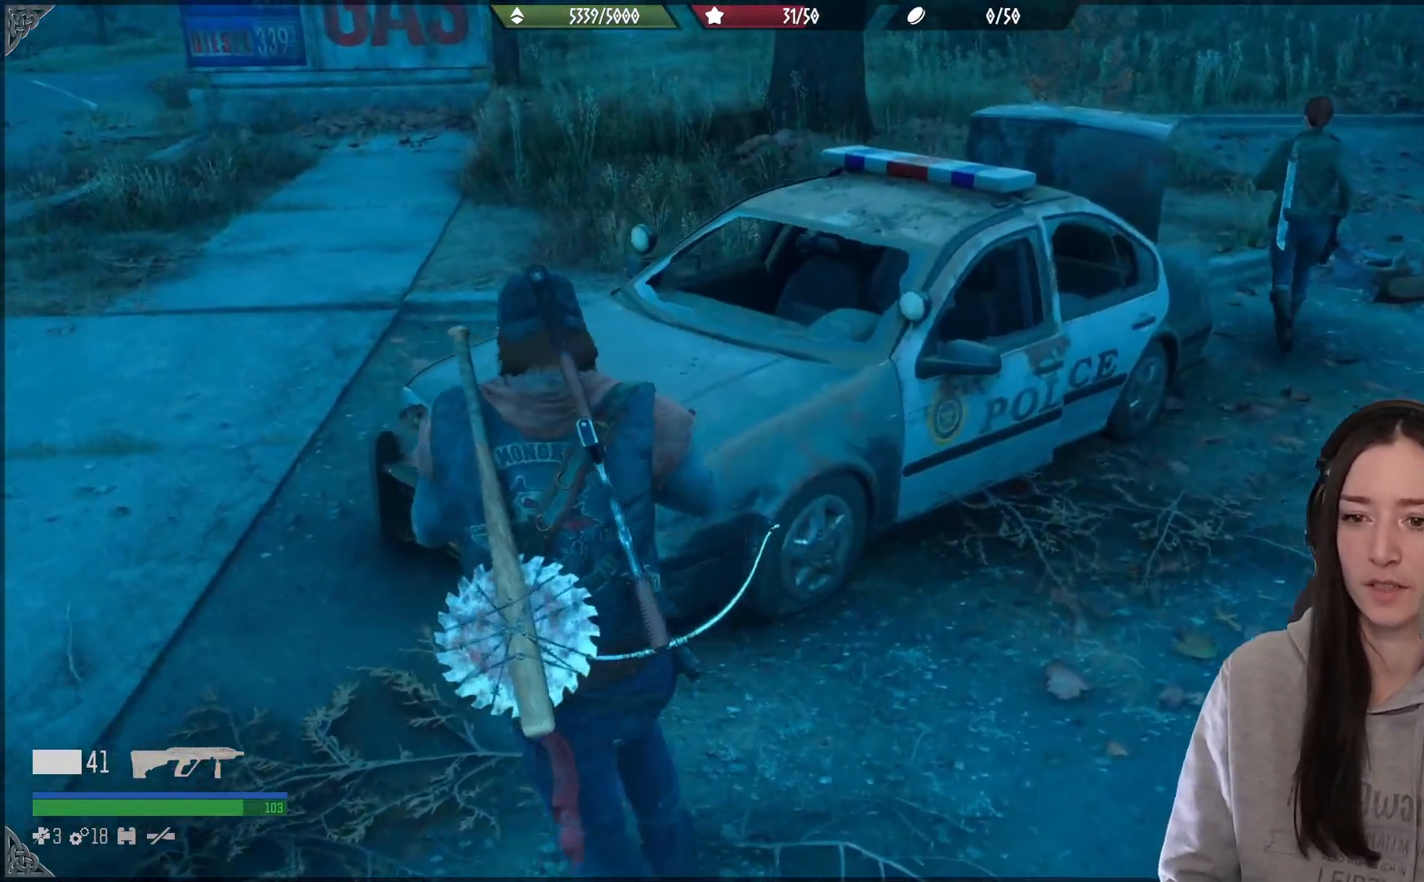
{"buttons": [], "left_stick": "center", "right_stick": "center", "events": [[83, "left_stick", "up"], [217, "left_stick", "center"]]}
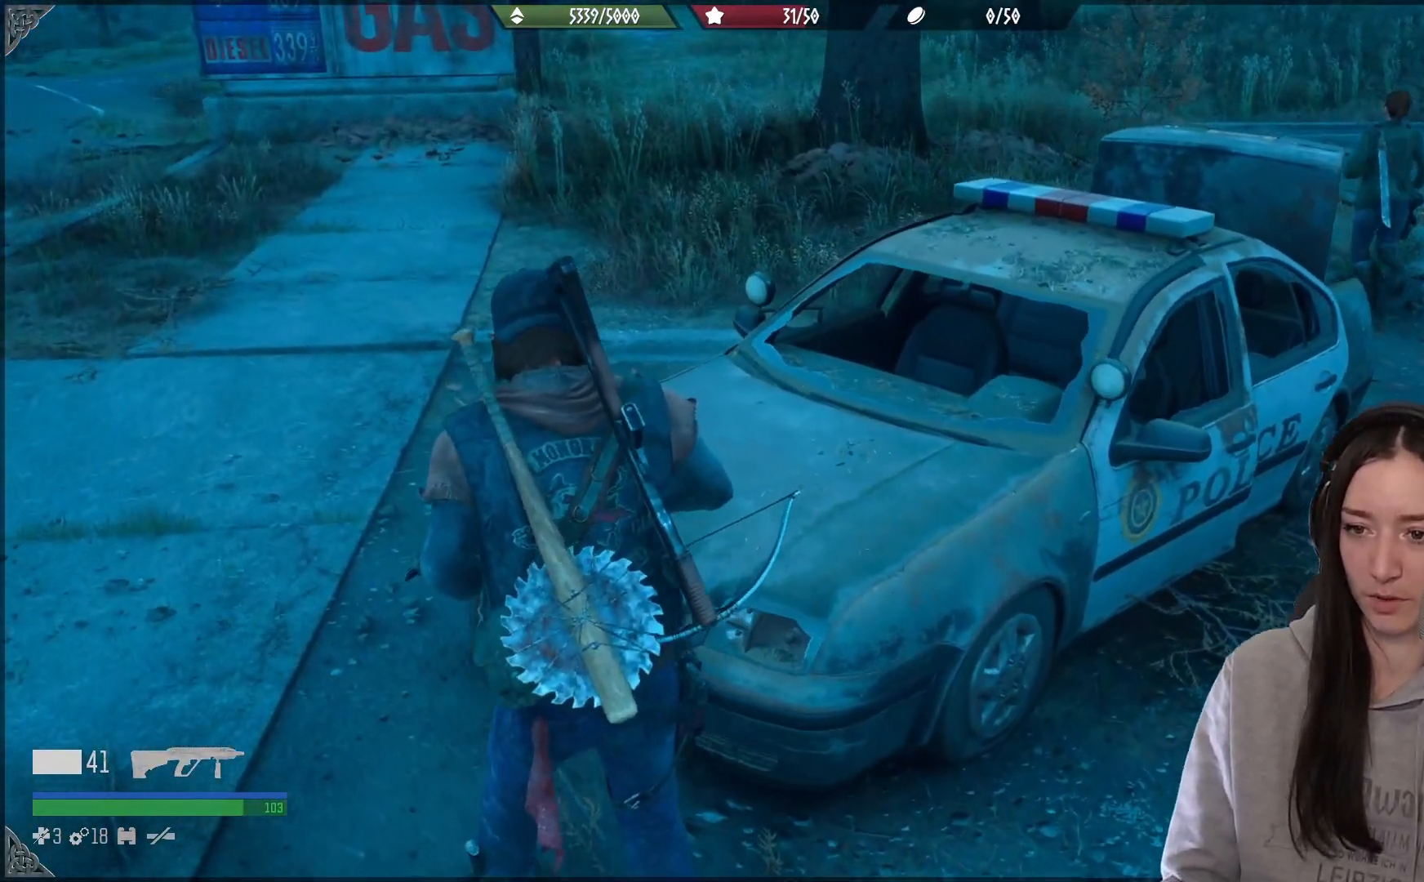
{"buttons": ["X"], "left_stick": "center", "right_stick": "center", "events": [[67, "X", "down"]]}
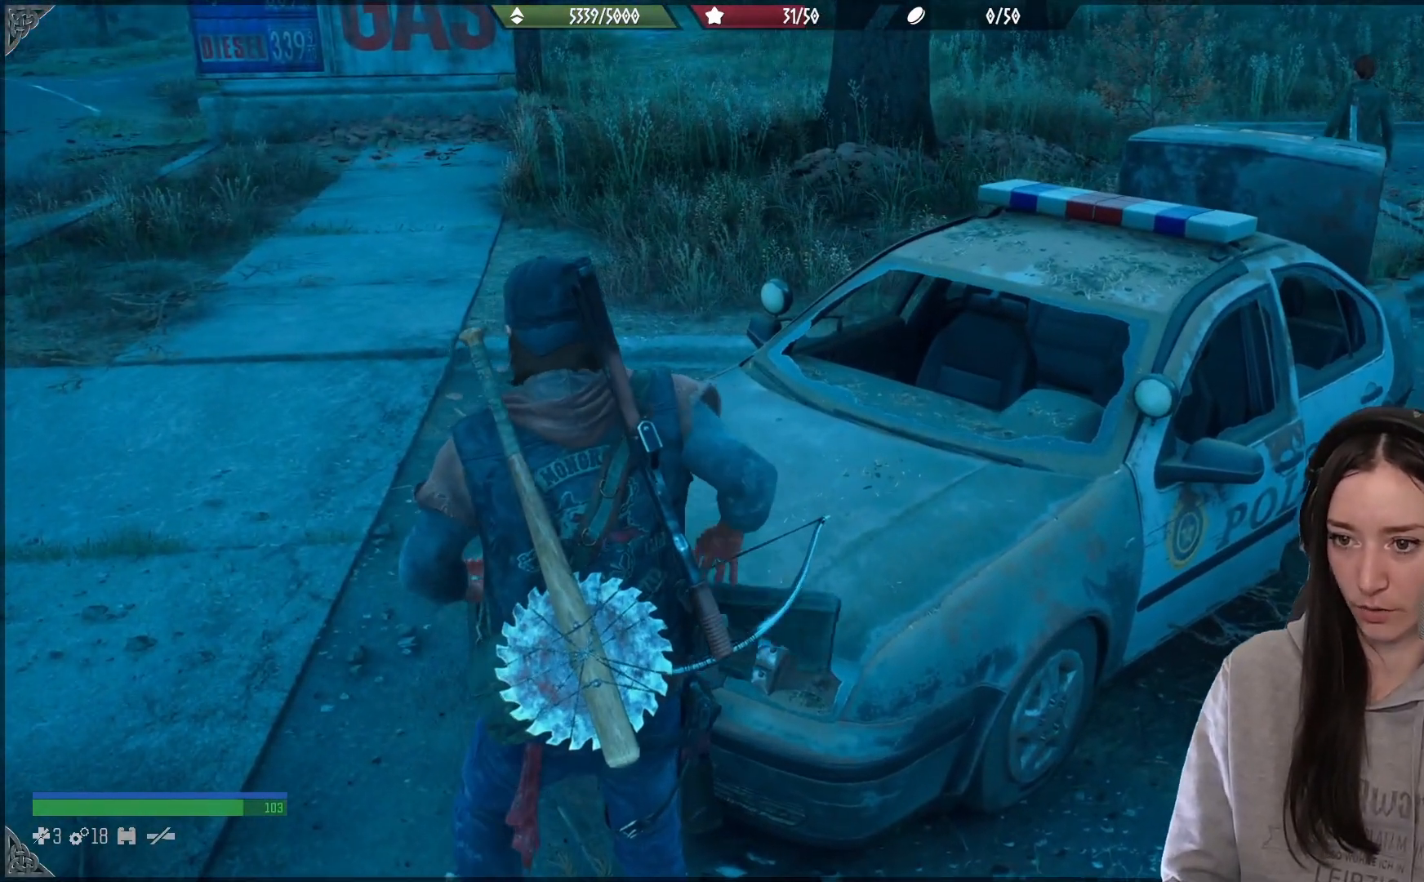
{"buttons": ["X"], "left_stick": "center", "right_stick": "center", "events": [[133, "X", "up"], [183, "X", "down"]]}
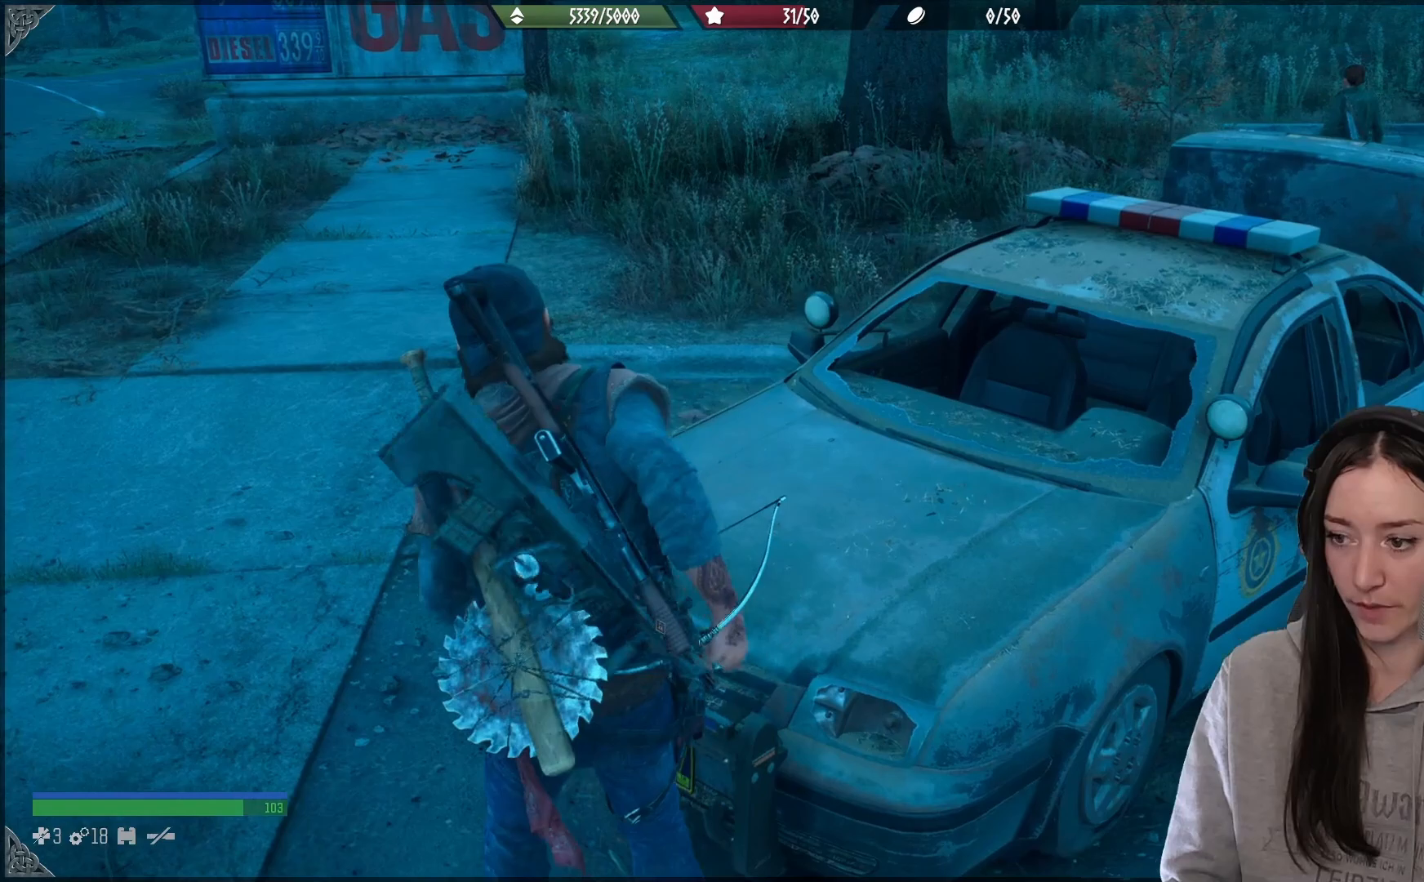
{"buttons": ["X"], "left_stick": "center", "right_stick": "center", "events": []}
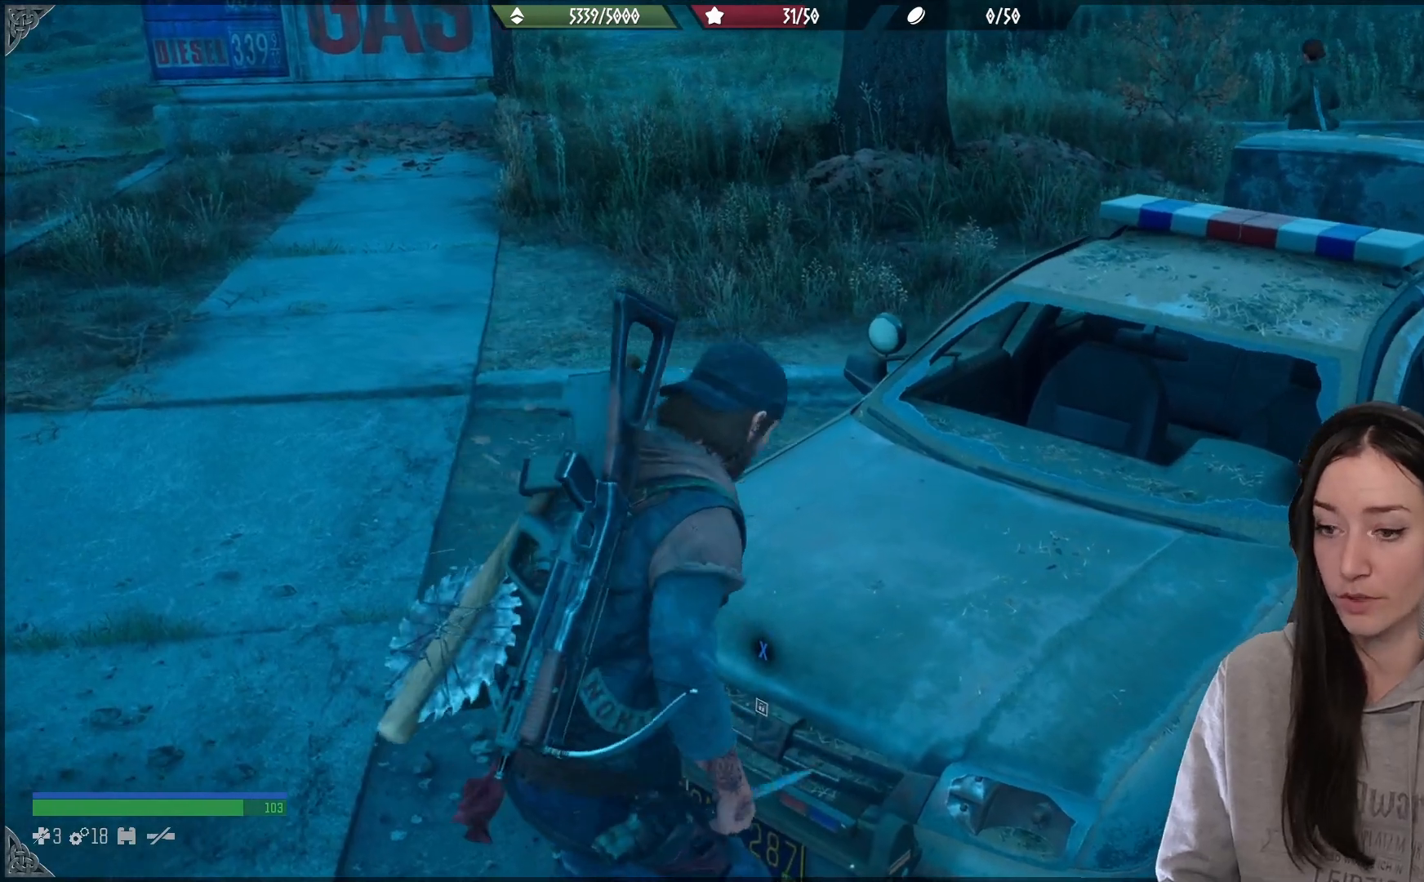
{"buttons": ["X"], "left_stick": "center", "right_stick": "center", "events": []}
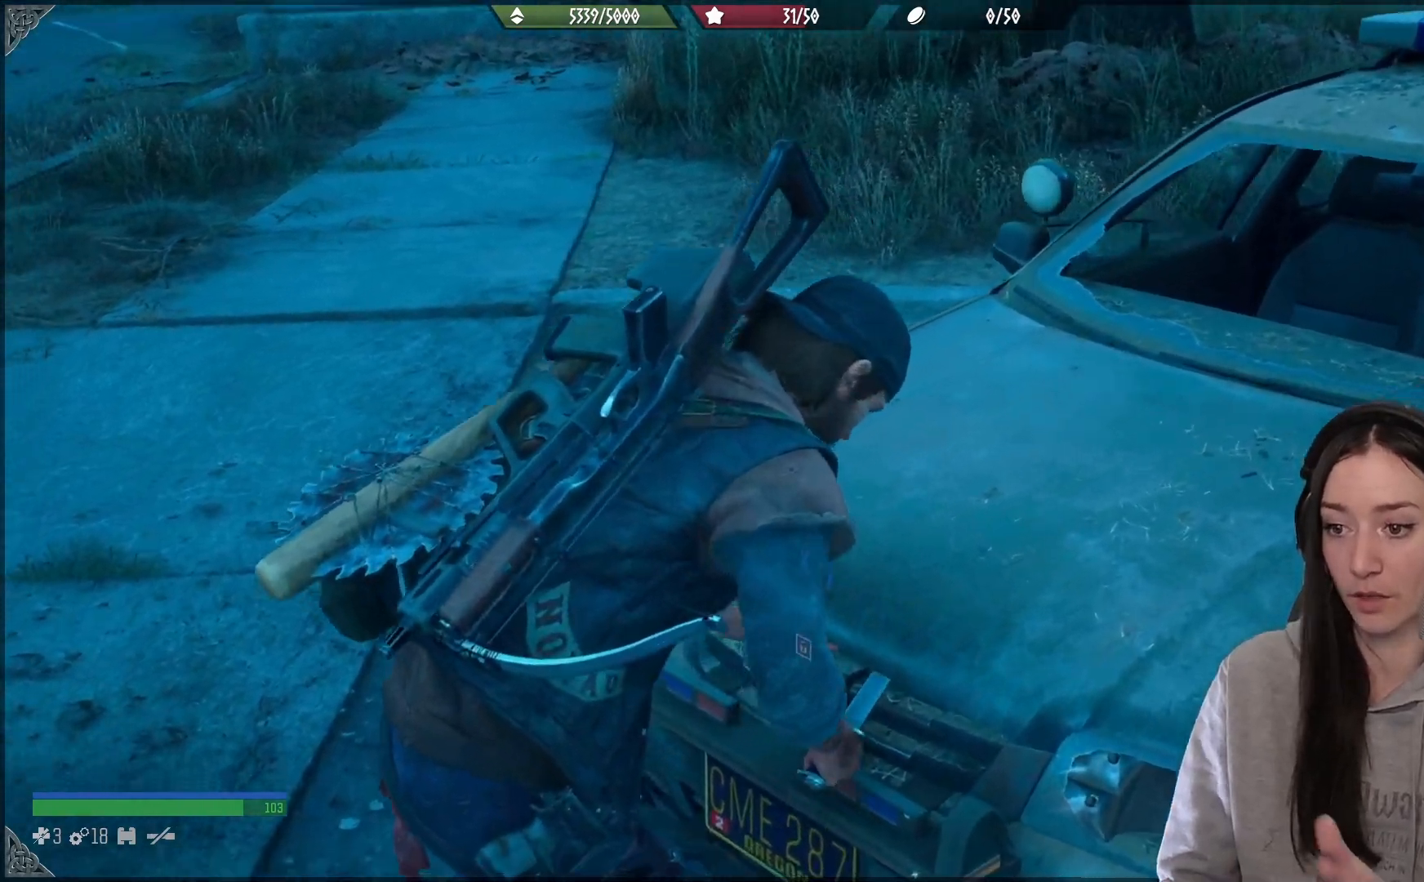
{"buttons": ["X"], "left_stick": "center", "right_stick": "center", "events": []}
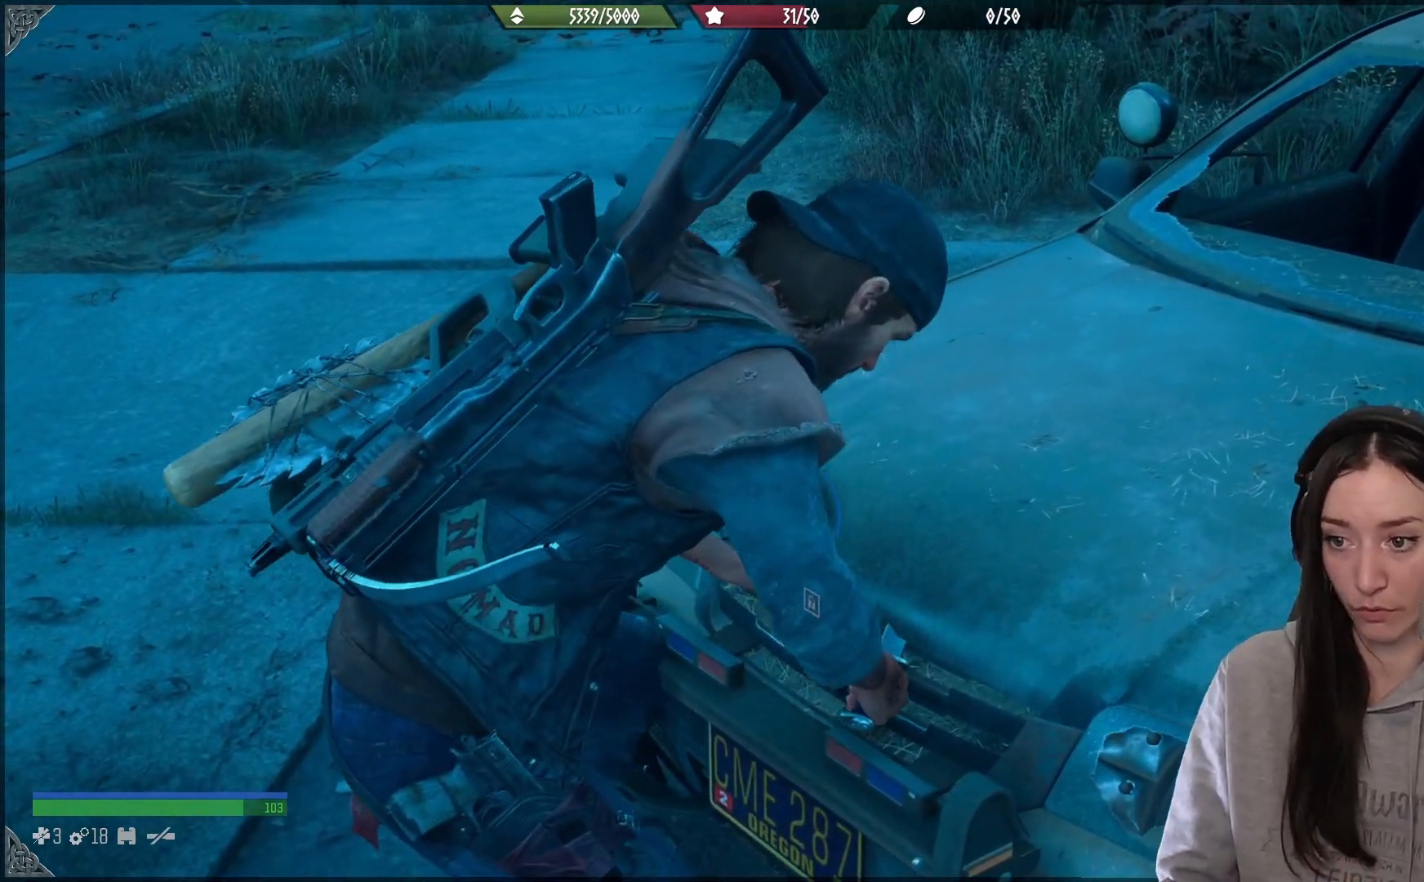
{"buttons": ["X"], "left_stick": "center", "right_stick": "center", "events": []}
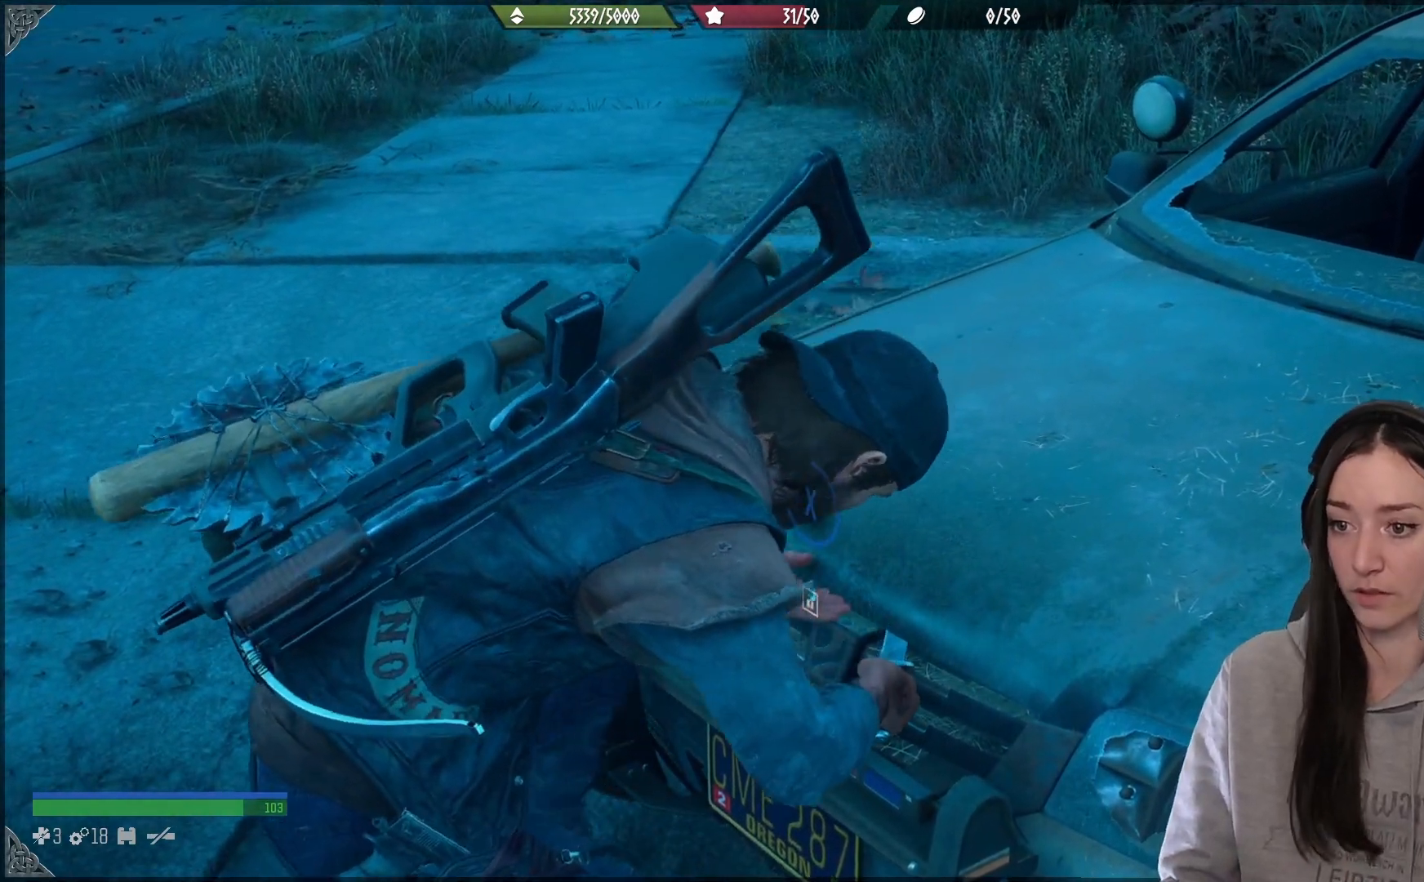
{"buttons": ["X"], "left_stick": "center", "right_stick": "center", "events": []}
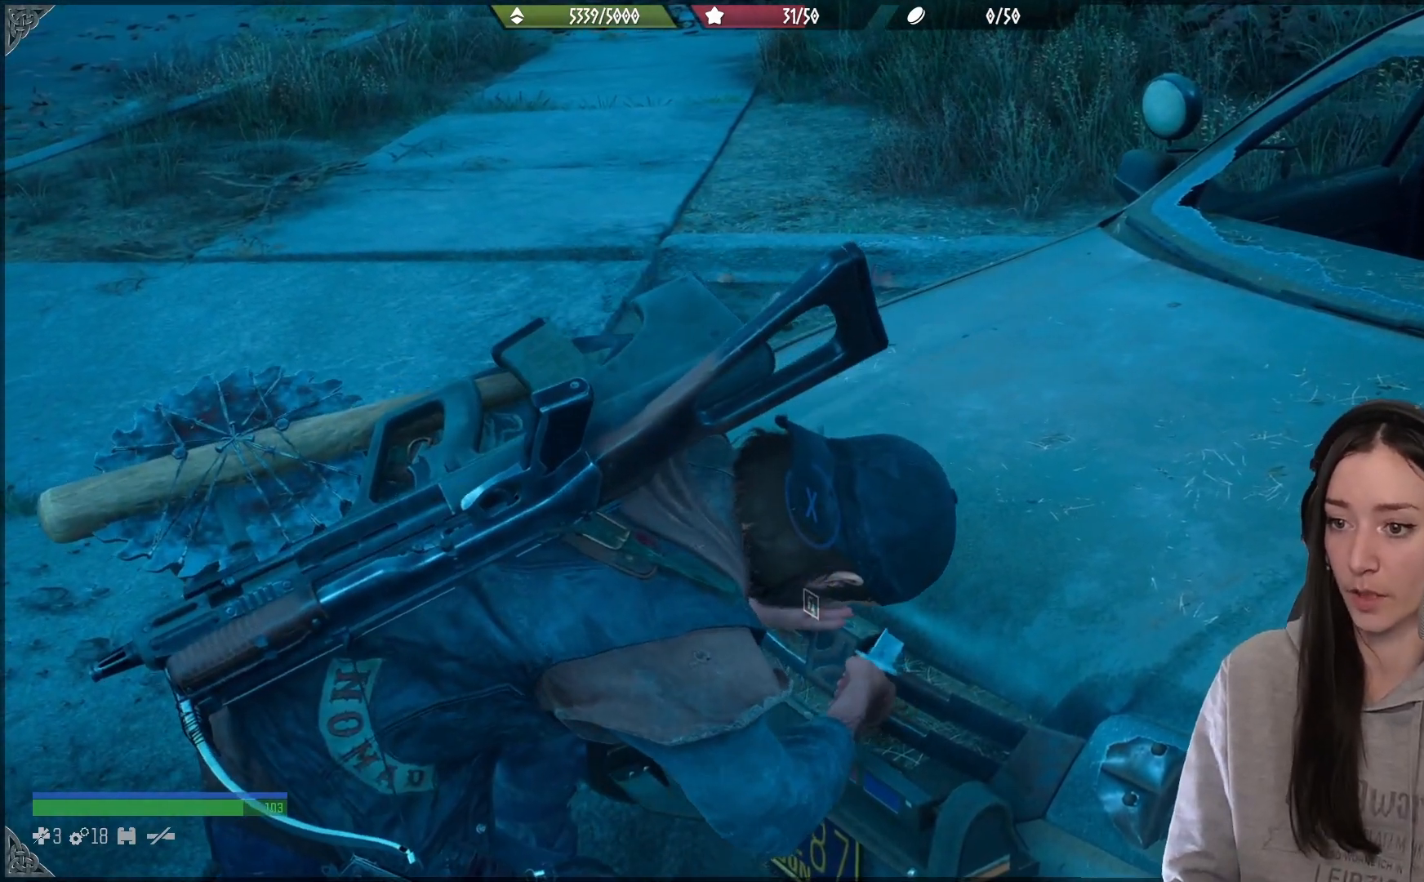
{"buttons": ["X"], "left_stick": "center", "right_stick": "center", "events": []}
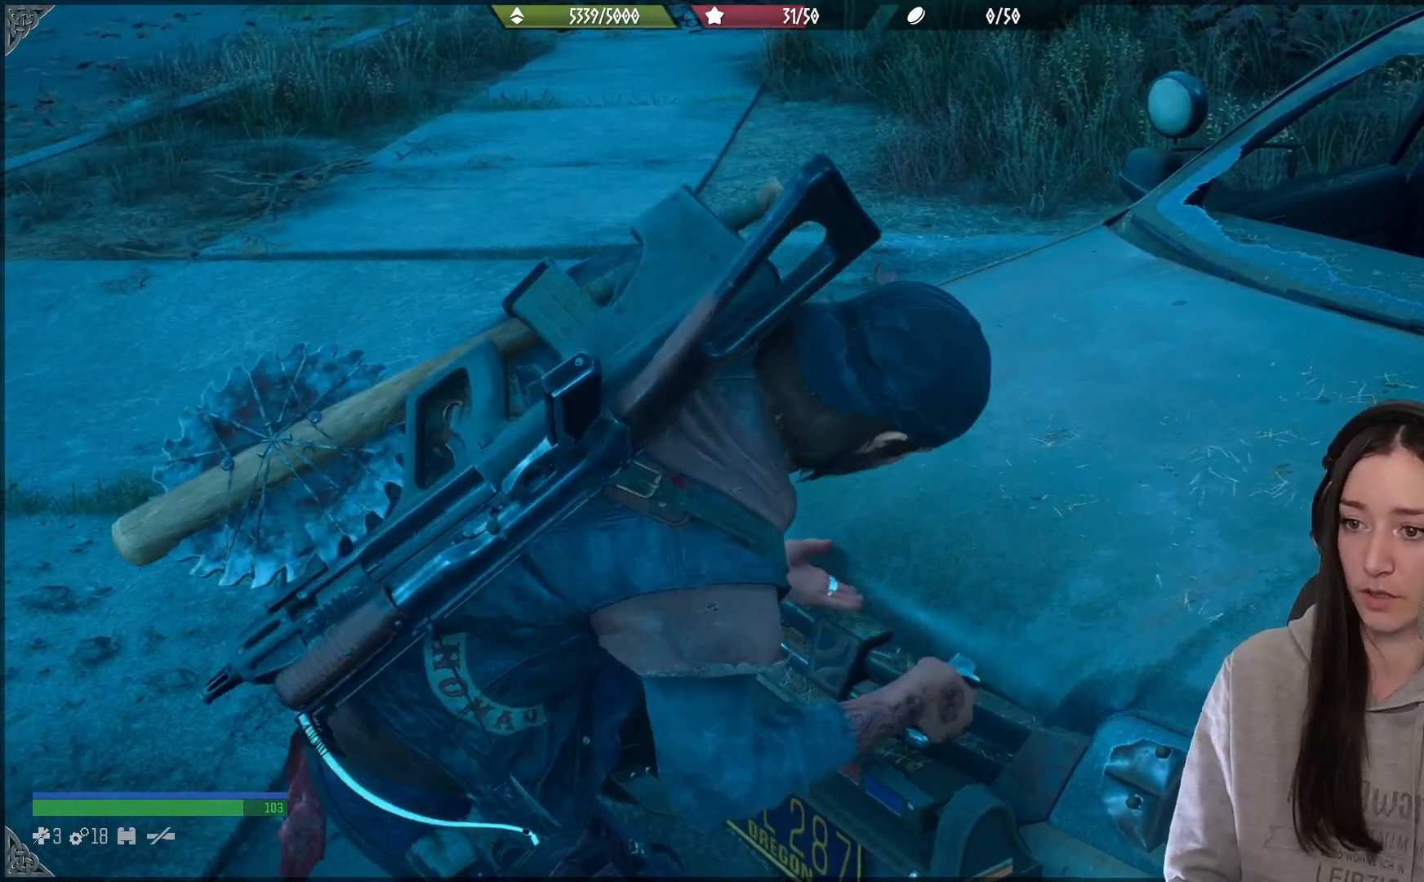
{"buttons": [], "left_stick": "center", "right_stick": "center", "events": [[450, "X", "up"]]}
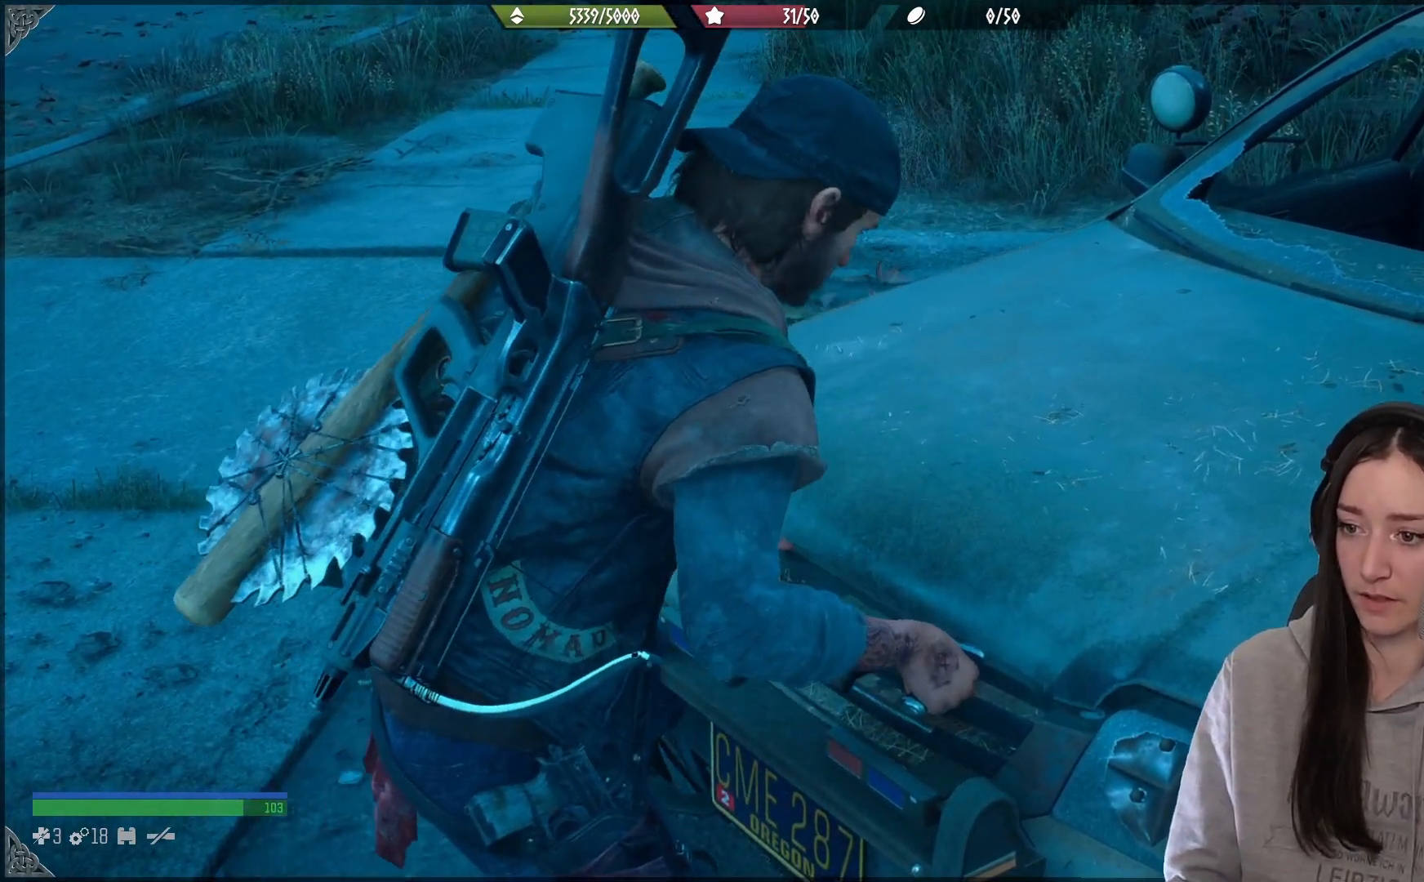
{"buttons": [], "left_stick": "center", "right_stick": "left", "events": [[383, "right_stick", "left"]]}
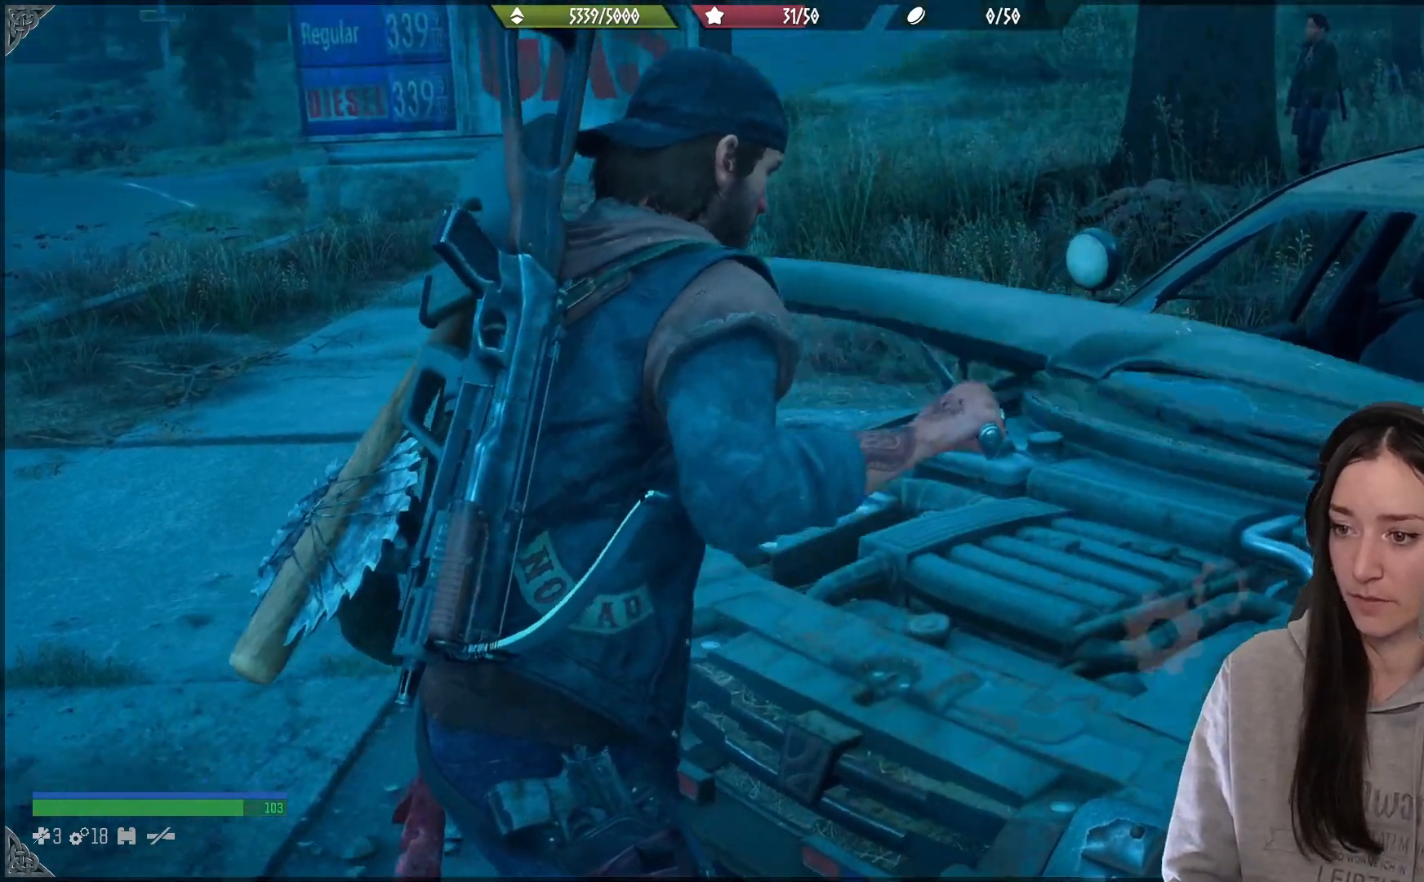
{"buttons": [], "left_stick": "center", "right_stick": "center", "events": [[83, "right_stick", "center"]]}
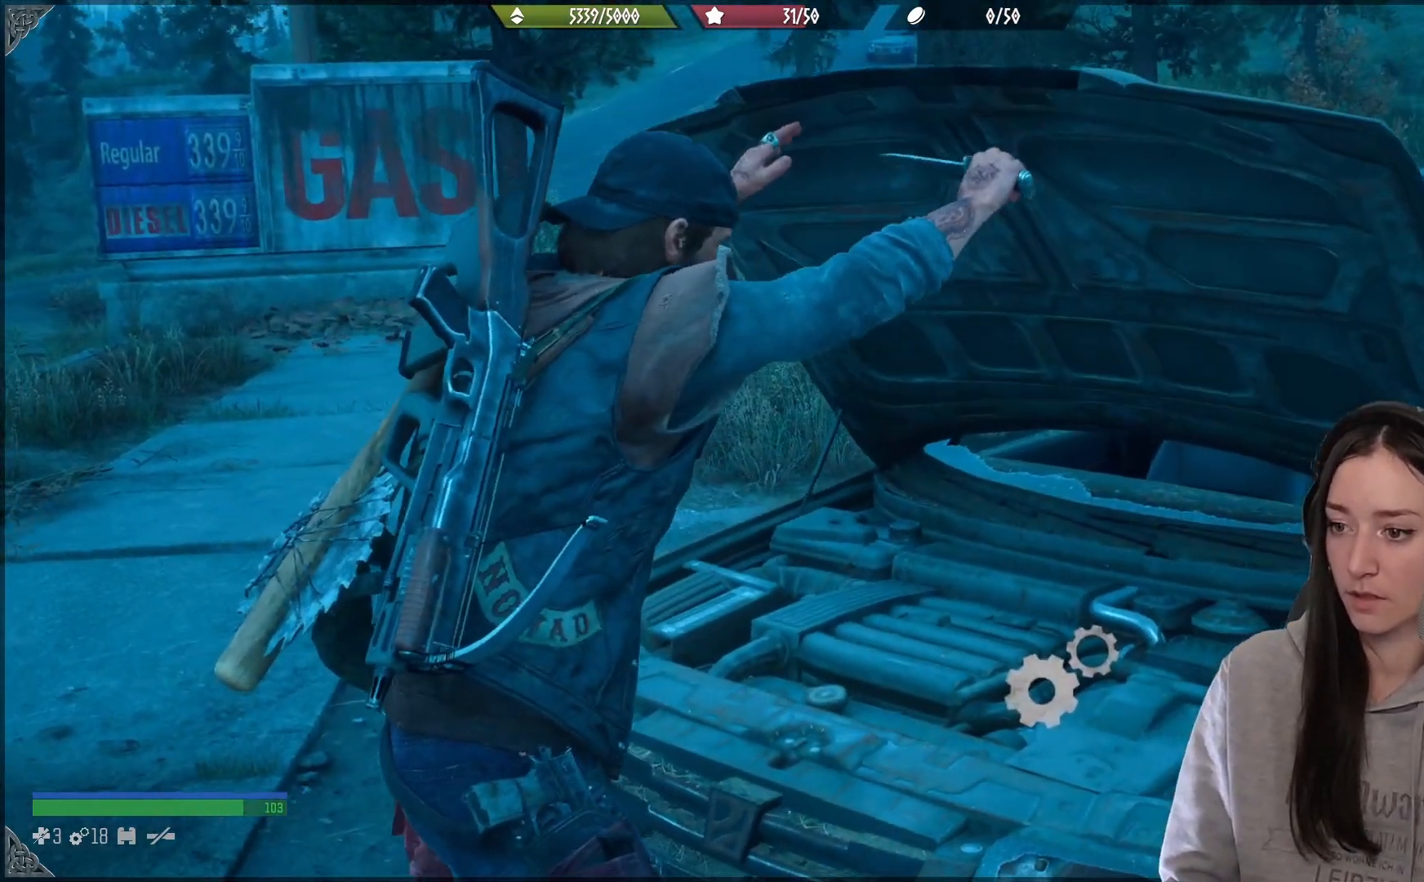
{"buttons": [], "left_stick": "up-right", "right_stick": "down-right", "events": [[233, "X", "down"], [283, "X", "up"], [400, "left_stick", "up-right"], [433, "right_stick", "down"], [483, "right_stick", "down-right"]]}
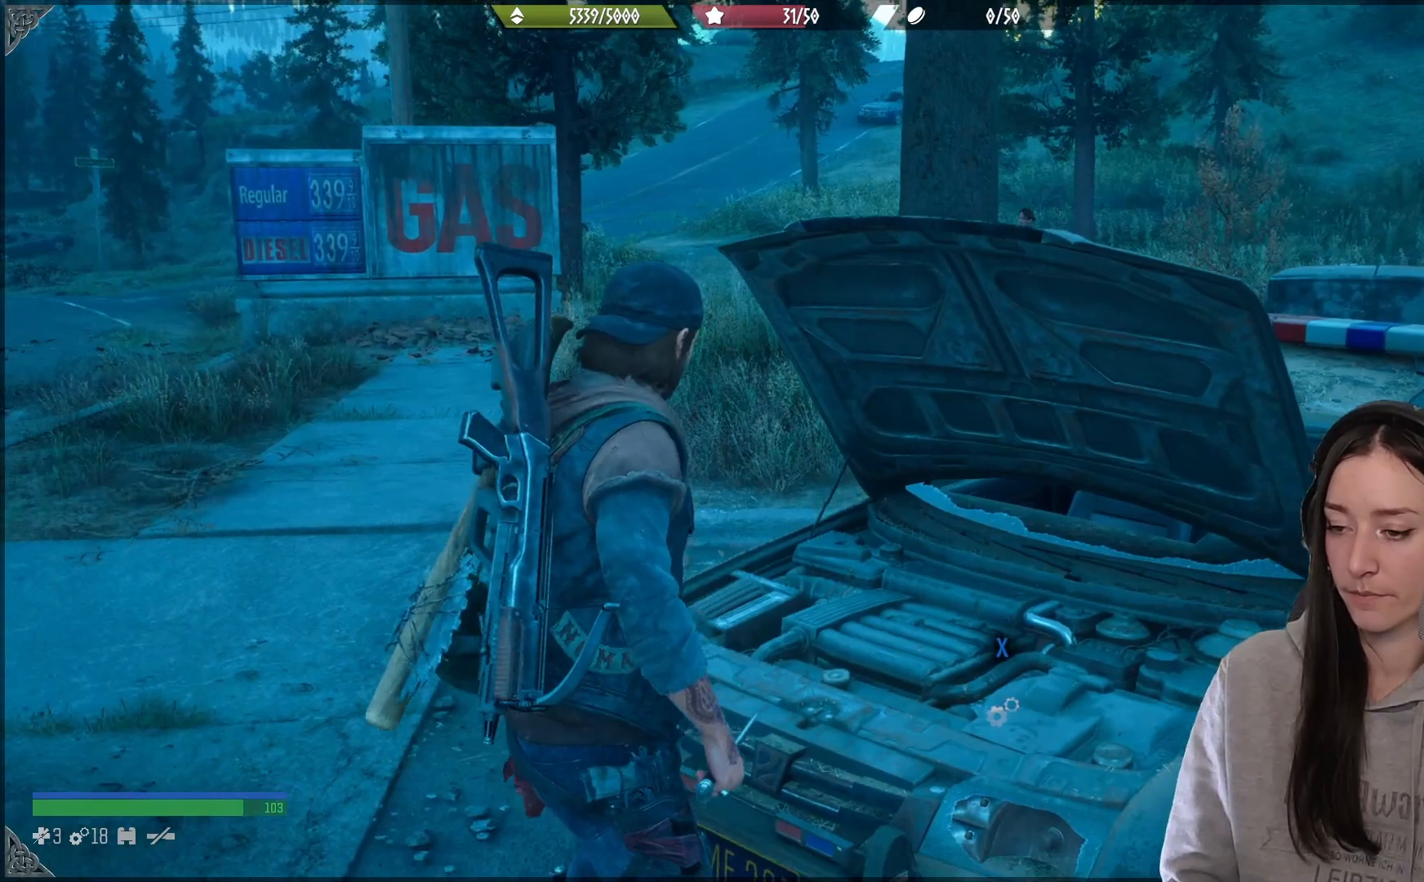
{"buttons": ["X"], "left_stick": "center", "right_stick": "center", "events": [[150, "left_stick", "center"], [300, "right_stick", "center"], [400, "X", "down"]]}
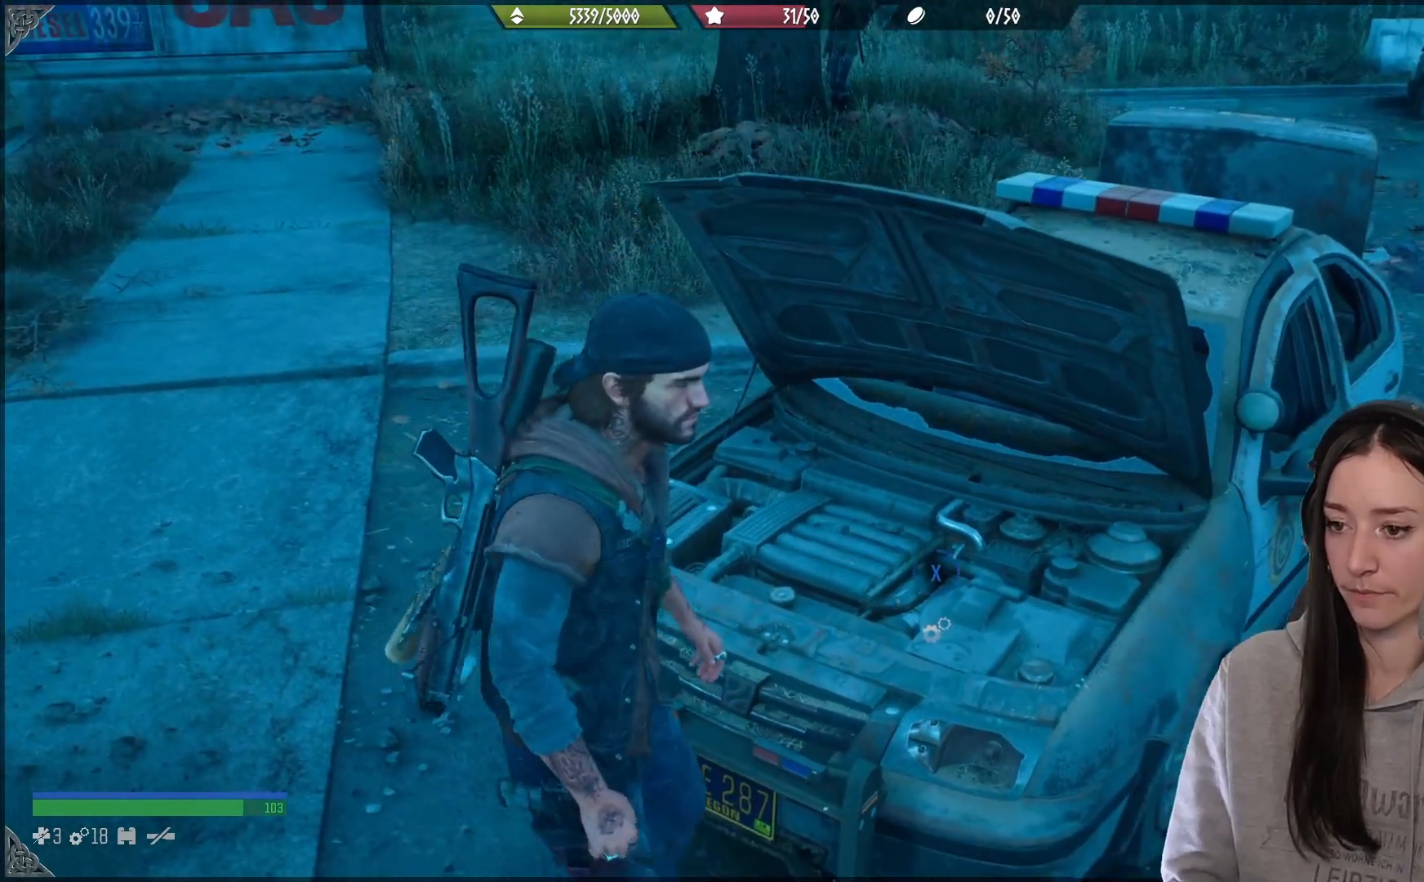
{"buttons": ["X"], "left_stick": "center", "right_stick": "center", "events": []}
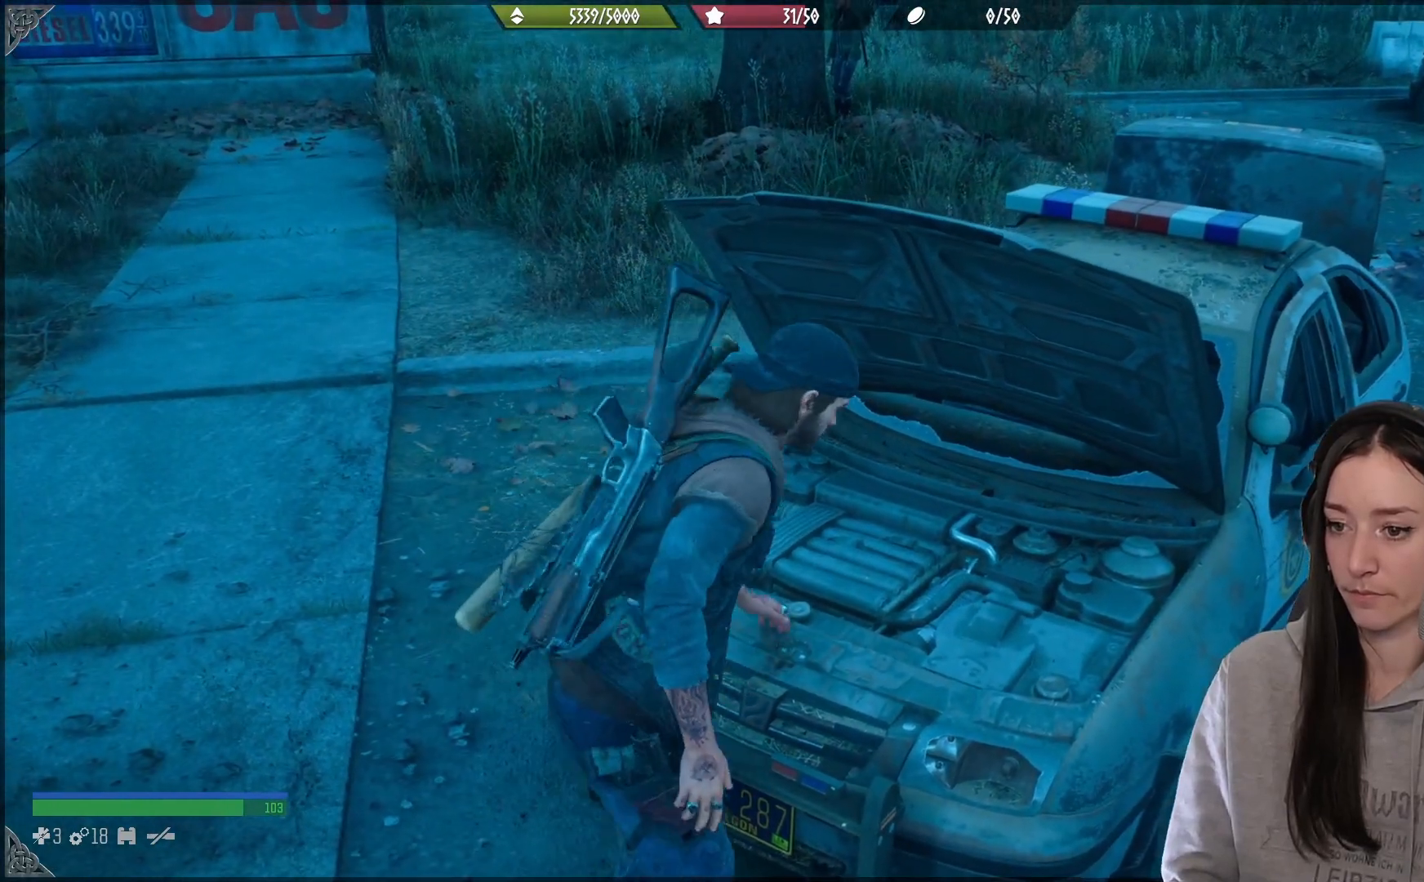
{"buttons": ["X"], "left_stick": "center", "right_stick": "center", "events": []}
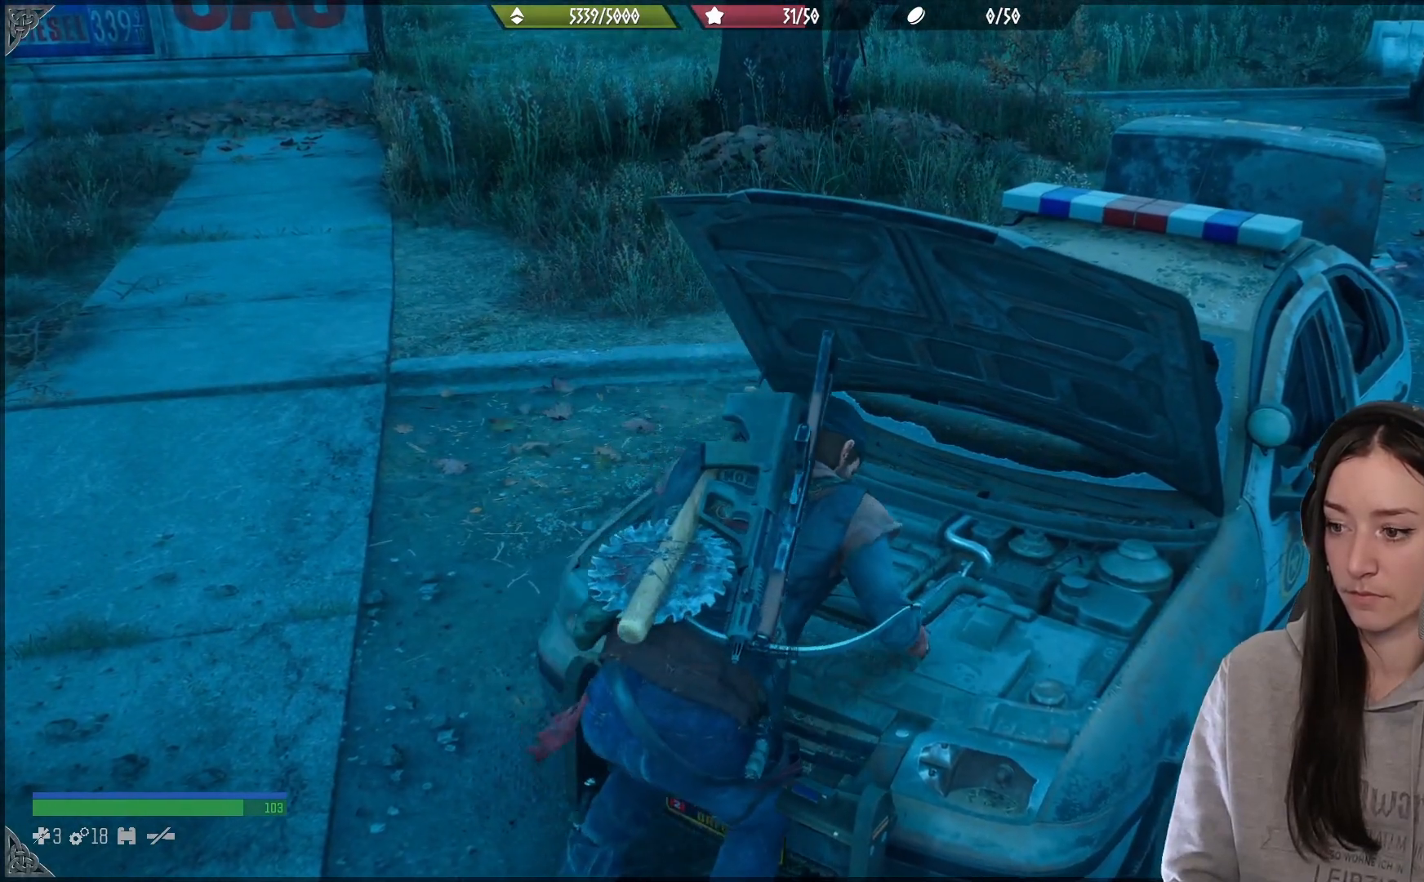
{"buttons": ["X"], "left_stick": "center", "right_stick": "center", "events": []}
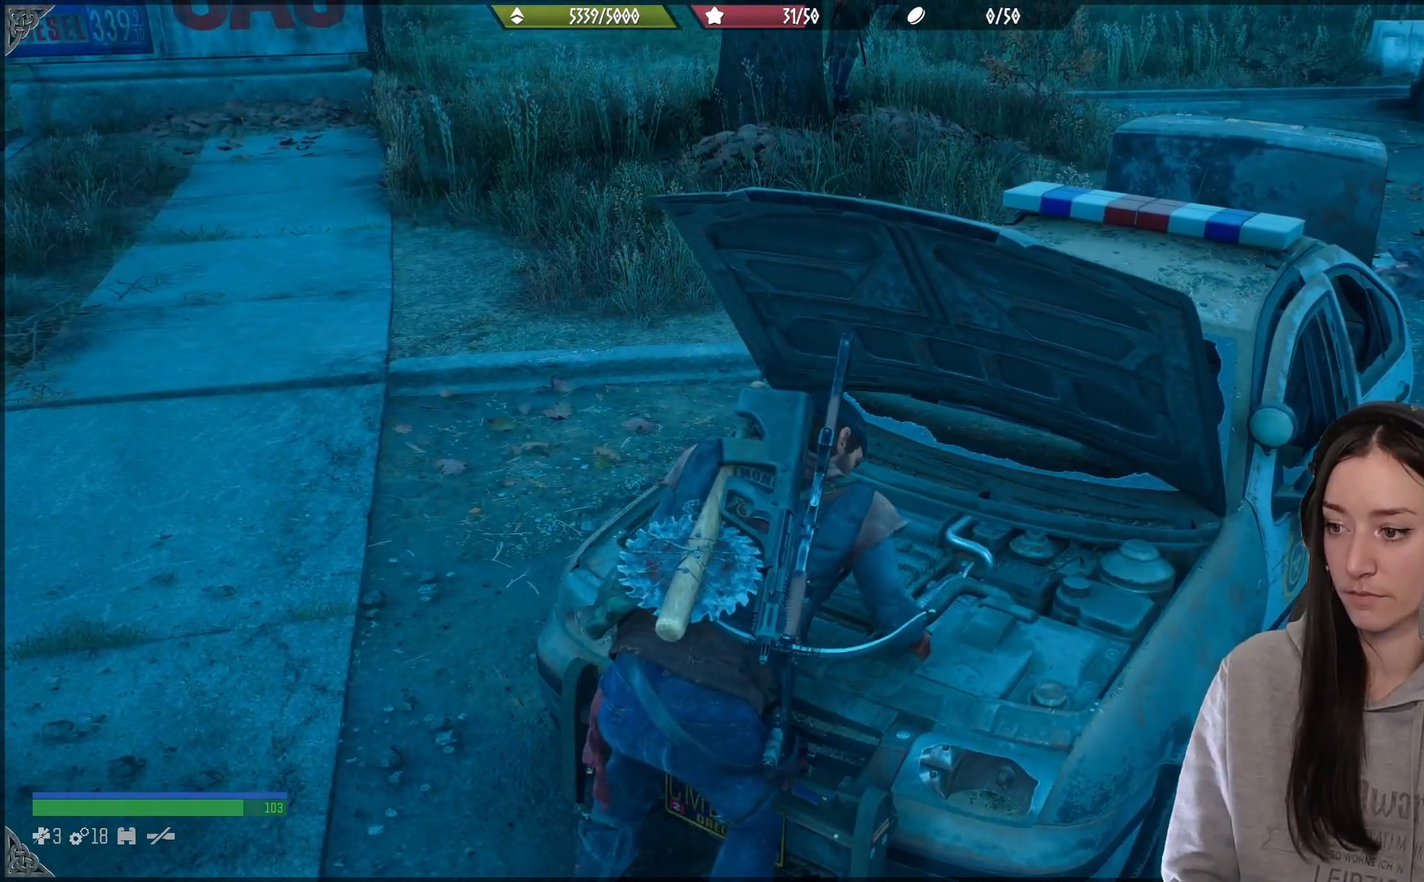
{"buttons": ["X"], "left_stick": "center", "right_stick": "center", "events": []}
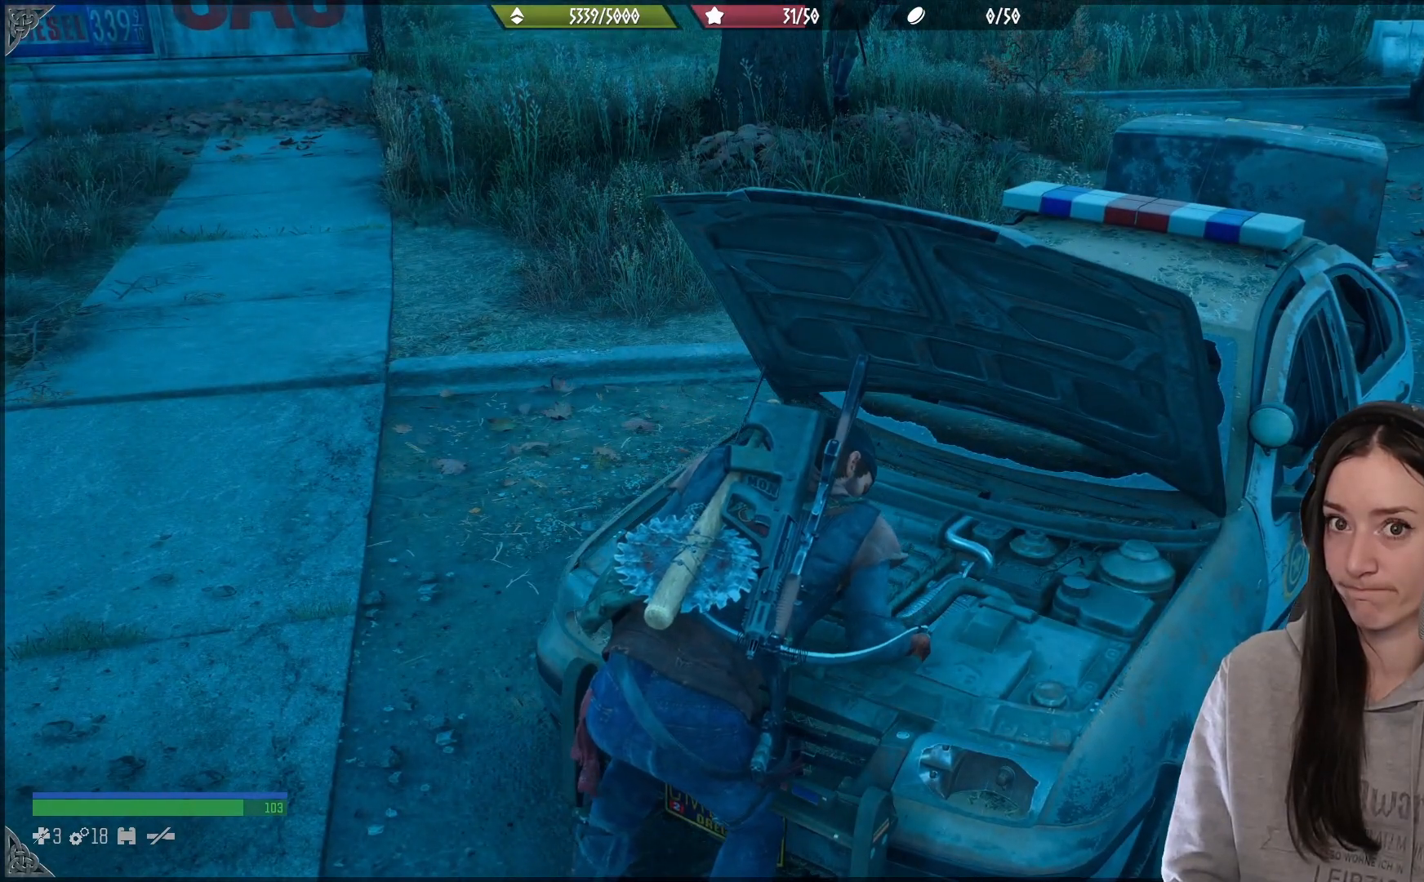
{"buttons": ["X"], "left_stick": "center", "right_stick": "center", "events": []}
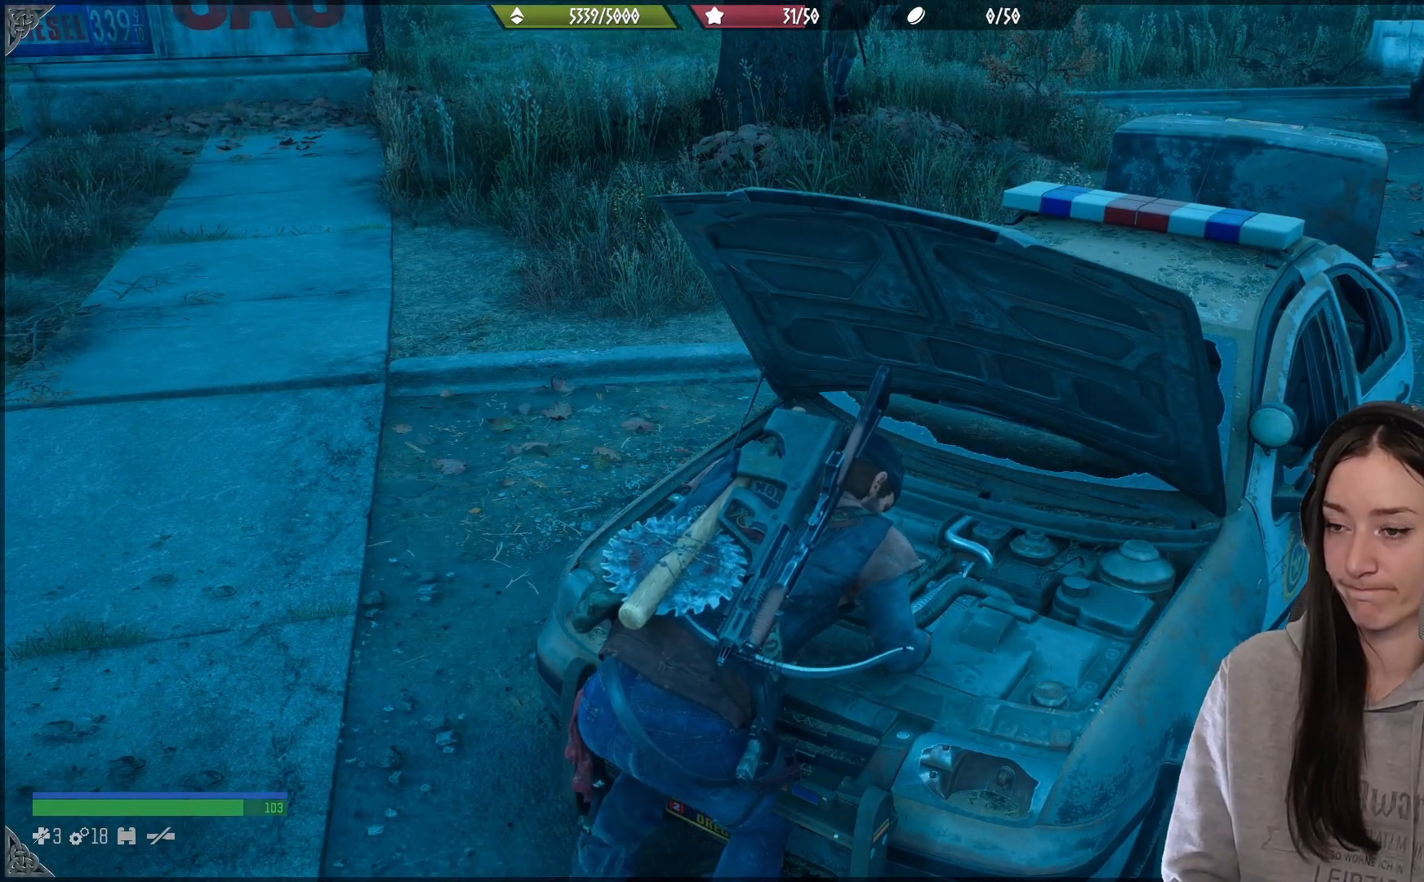
{"buttons": ["X"], "left_stick": "center", "right_stick": "center", "events": []}
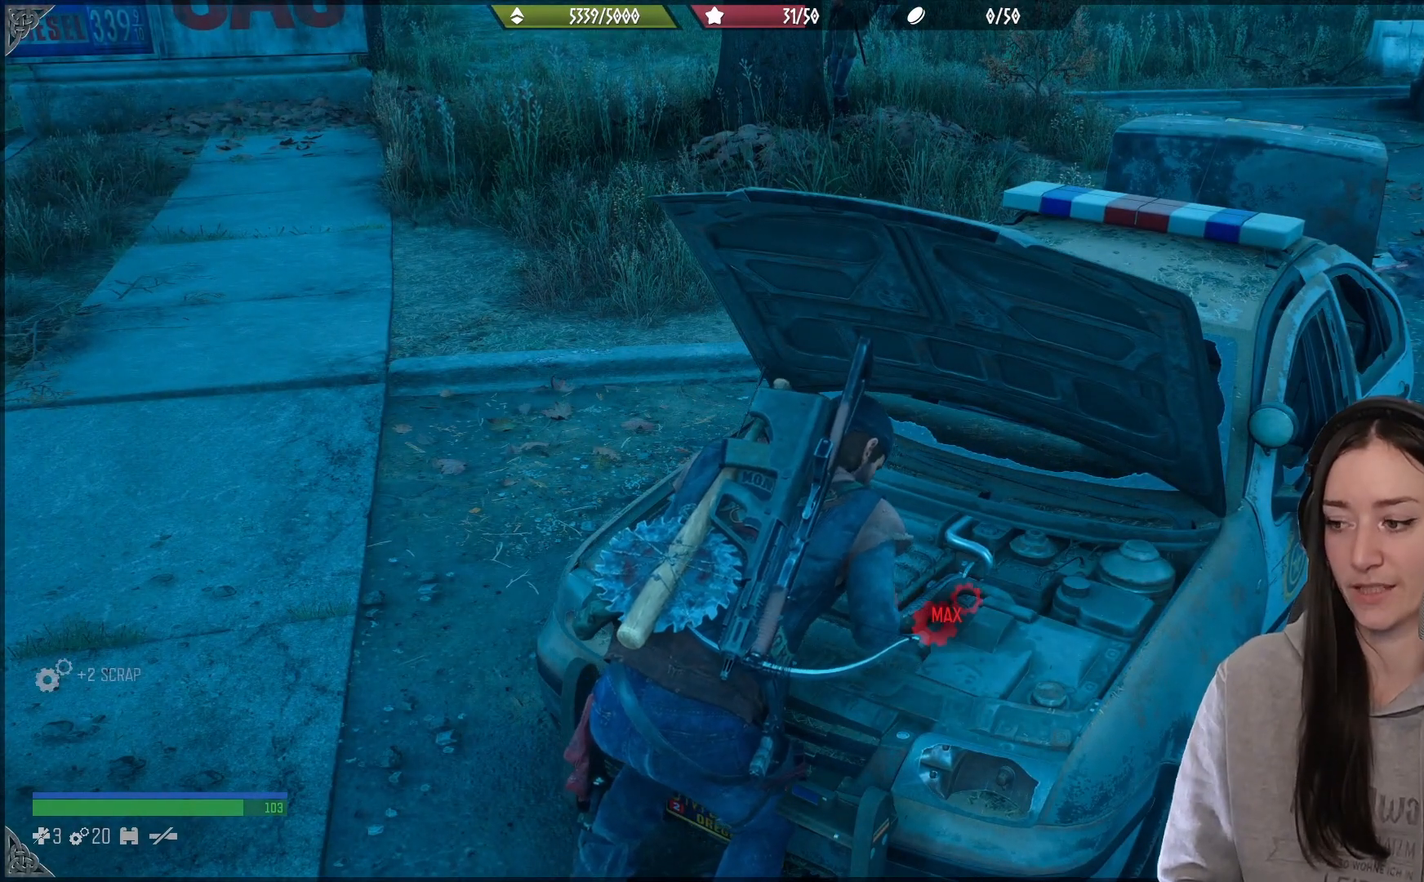
{"buttons": [], "left_stick": "center", "right_stick": "center", "events": [[417, "X", "up"]]}
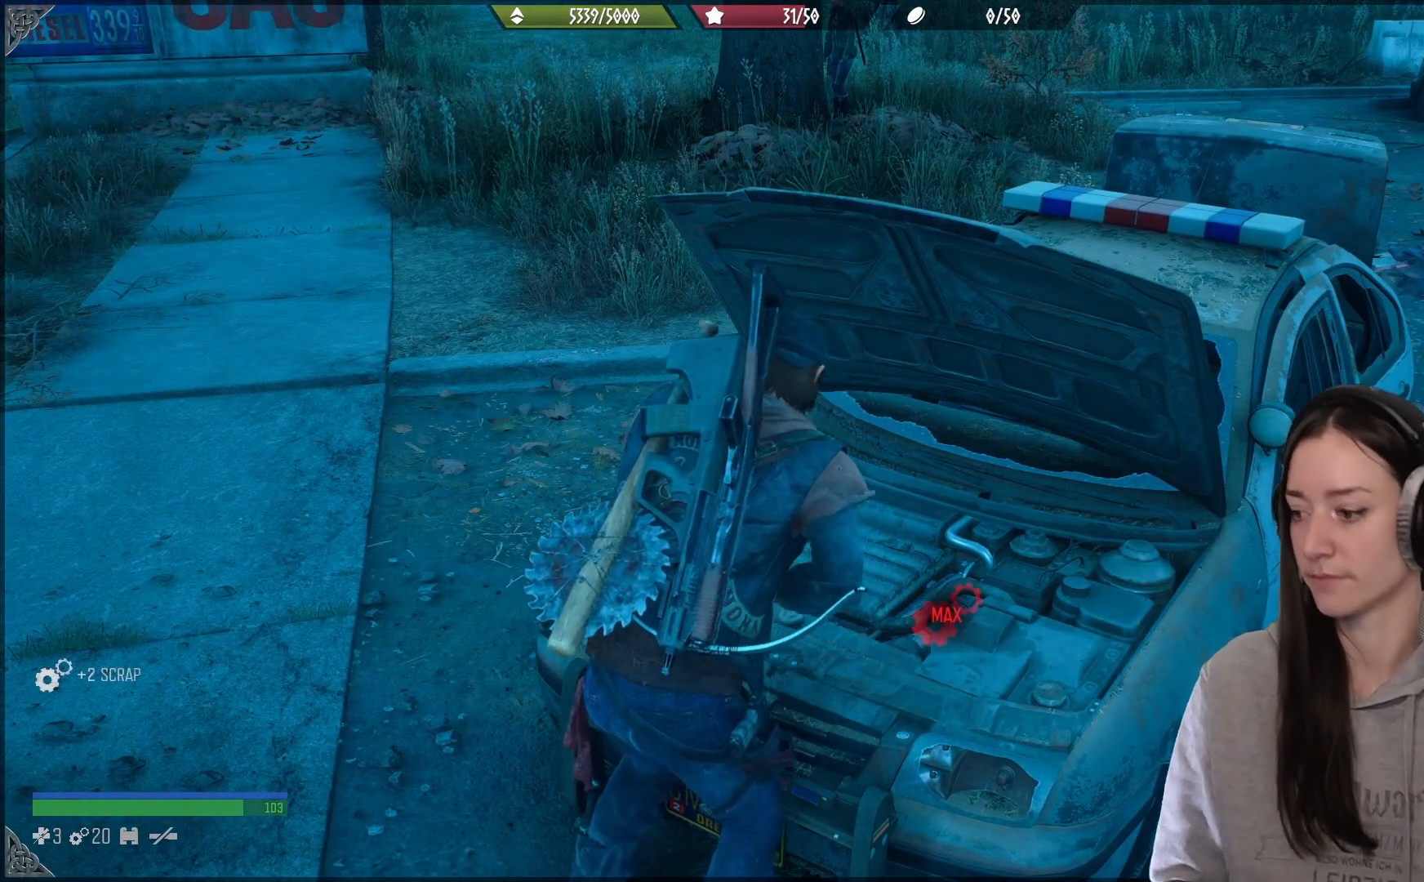
{"buttons": [], "left_stick": "center", "right_stick": "center", "events": []}
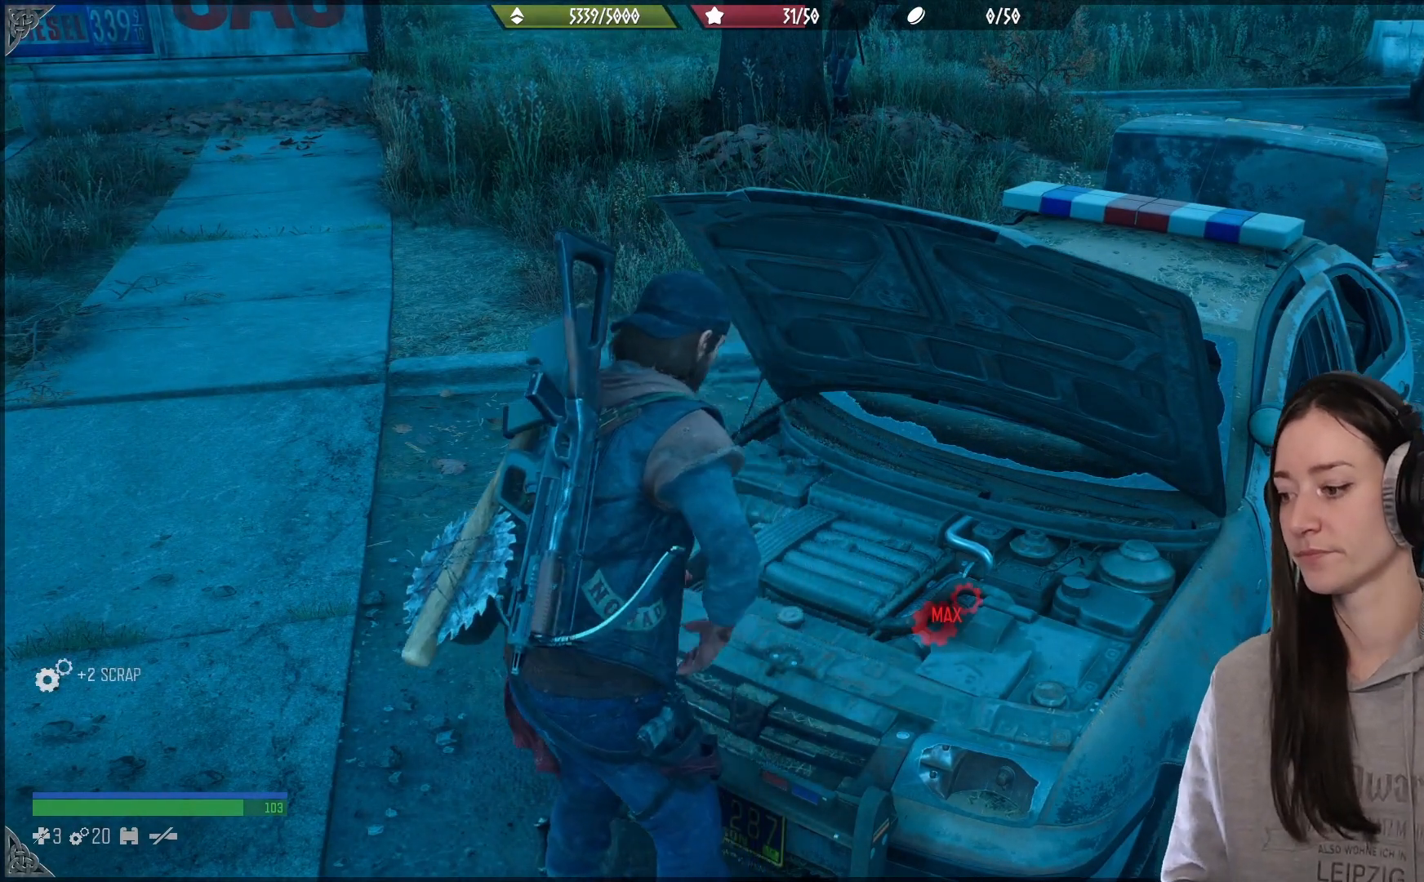
{"buttons": [], "left_stick": "center", "right_stick": "left", "events": [[433, "right_stick", "left"]]}
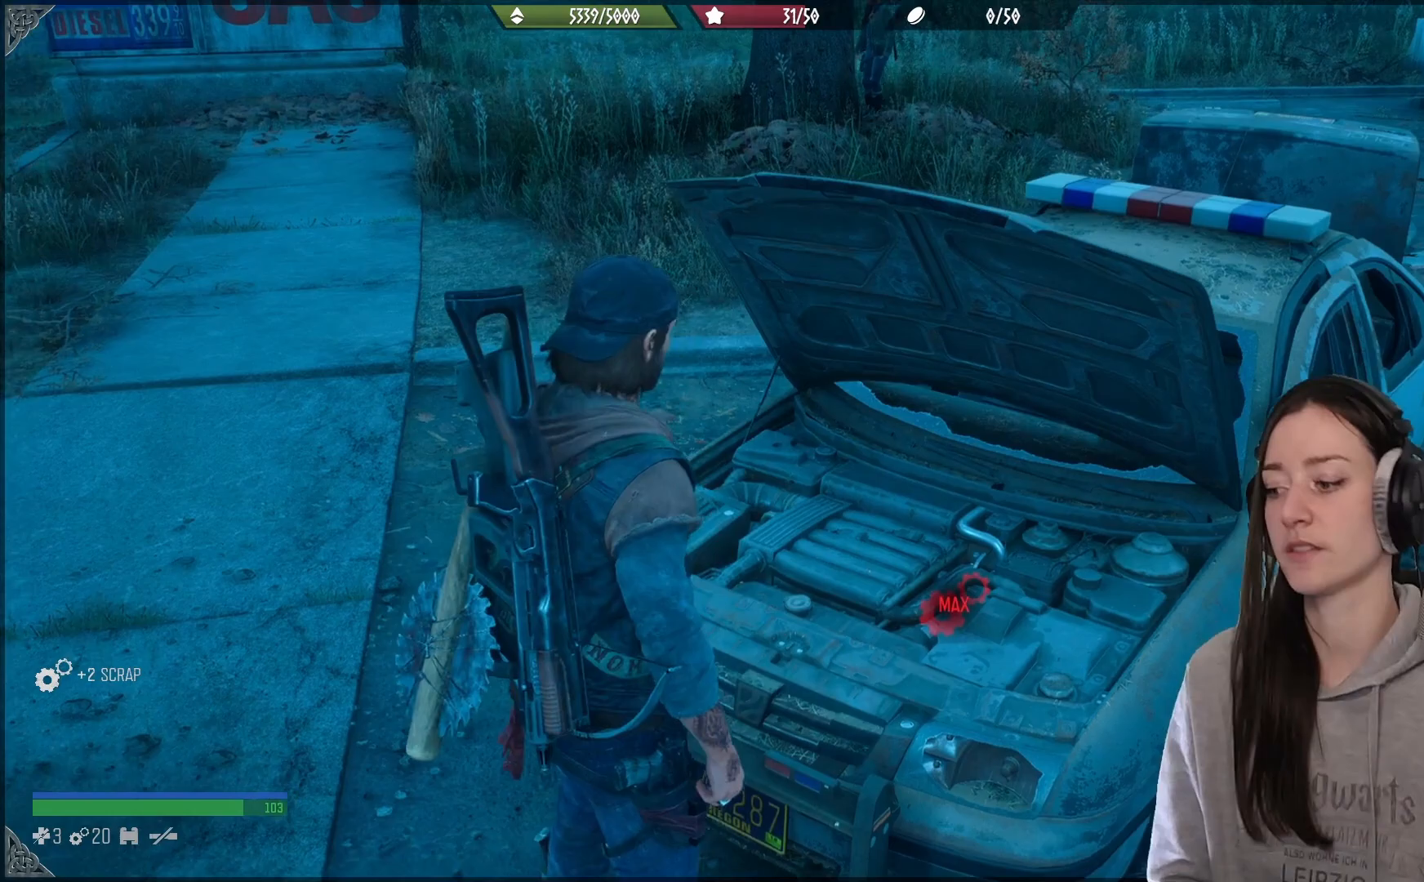
{"buttons": [], "left_stick": "up", "right_stick": "center", "events": [[117, "right_stick", "up-left"], [400, "right_stick", "center"], [433, "left_stick", "up"]]}
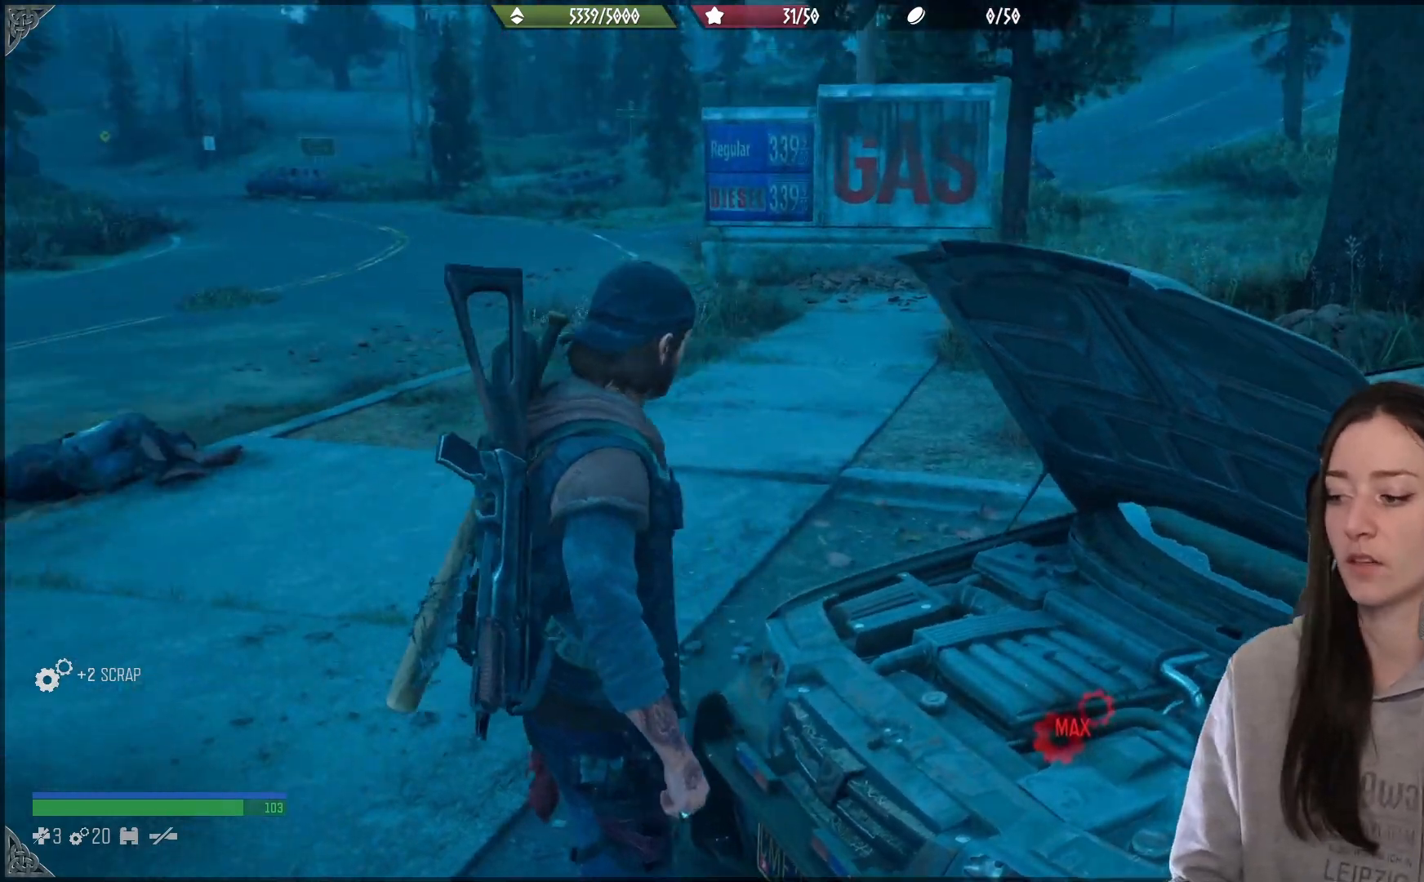
{"buttons": [], "left_stick": "up", "right_stick": "right", "events": [[17, "left_stick", "up-left"], [283, "right_stick", "right"], [450, "left_stick", "up"]]}
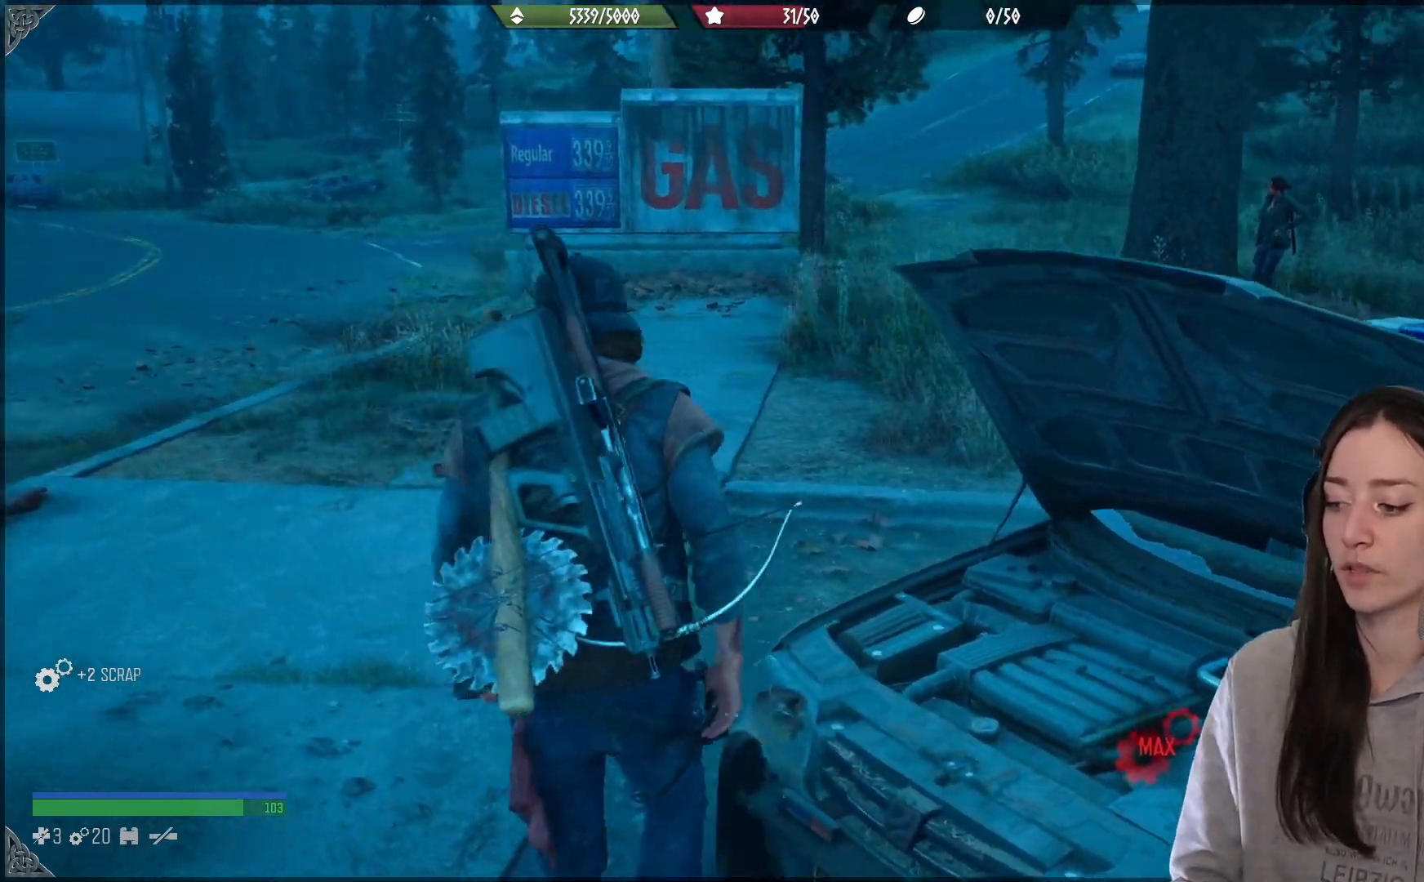
{"buttons": [], "left_stick": "up-left", "right_stick": "right", "events": [[50, "right_stick", "center"], [250, "right_stick", "right"], [400, "left_stick", "up-left"]]}